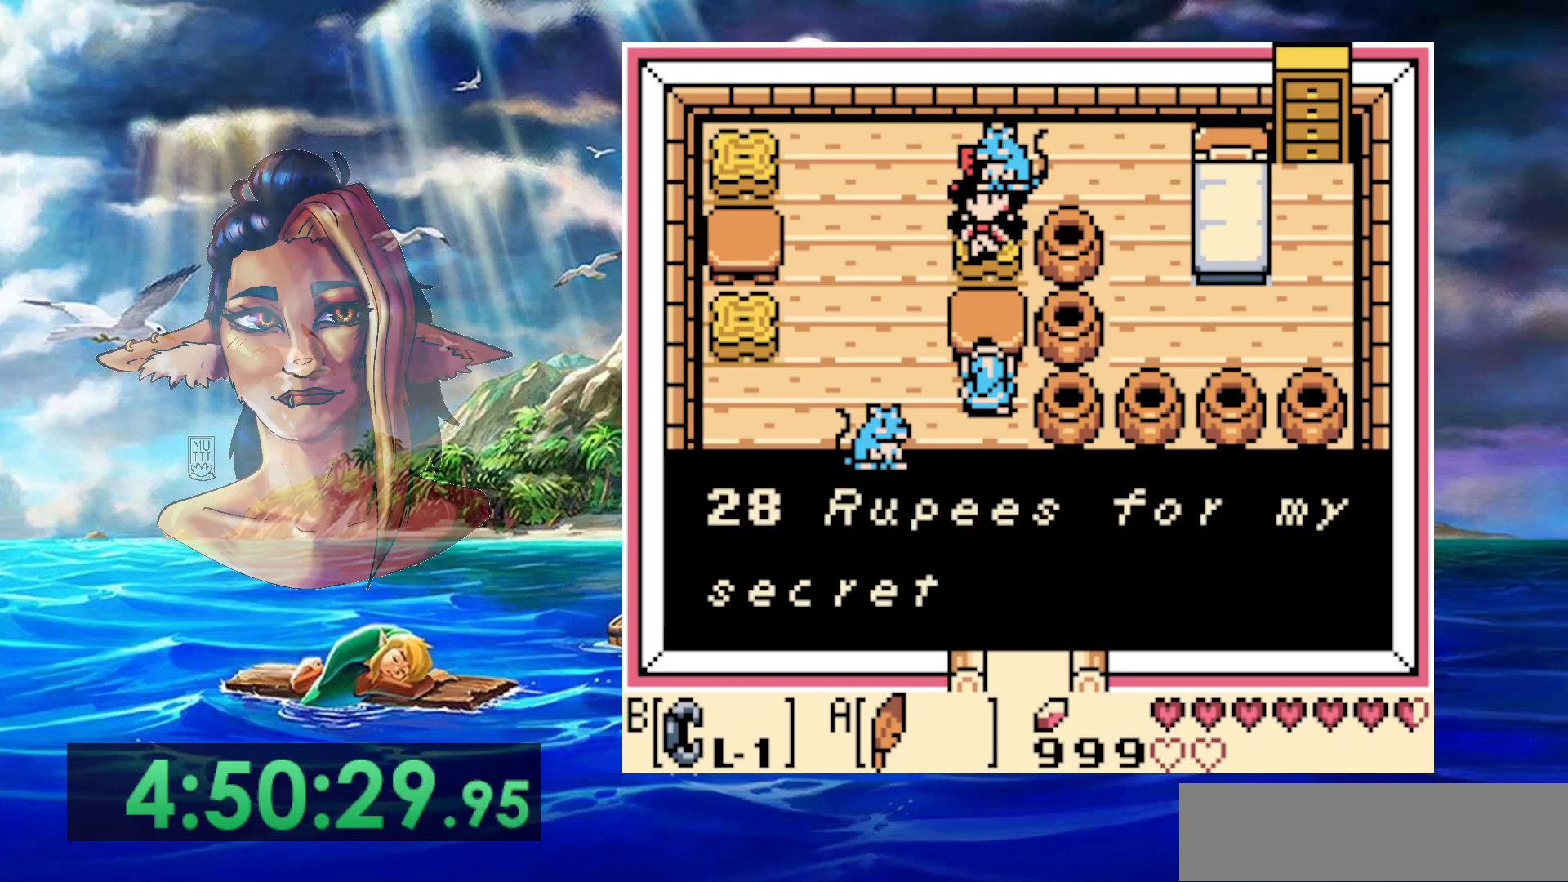
Gameplay with a controller (Nintendo layout); each line is a JSON object with the inputs held at the frame after it. "events" lists button and stick changes between this image and that frame as [ms after this image, input, new state], when the widget could be followed in between. Not read: DPAD_DOWN DPAD_RIGHT L3 R3.
{"buttons": [], "events": [[33, "A", "up"], [133, "A", "down"], [183, "A", "up"], [283, "A", "down"], [350, "A", "up"], [433, "A", "down"], [500, "A", "up"]]}
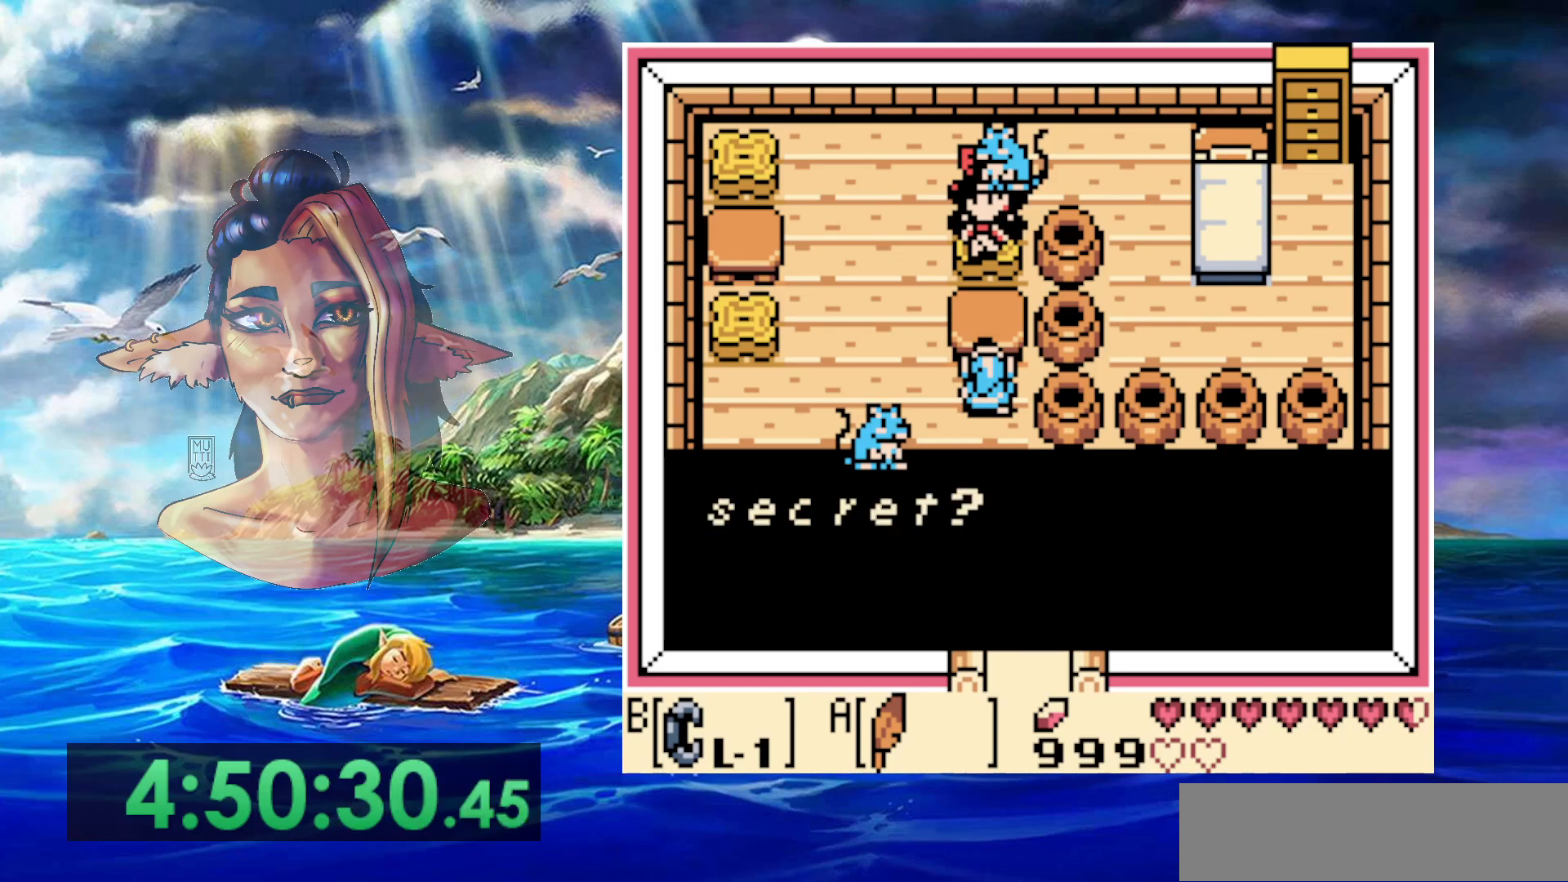
{"buttons": [], "events": [[83, "A", "down"], [167, "A", "up"], [233, "A", "down"], [333, "A", "up"], [400, "A", "down"], [483, "A", "up"]]}
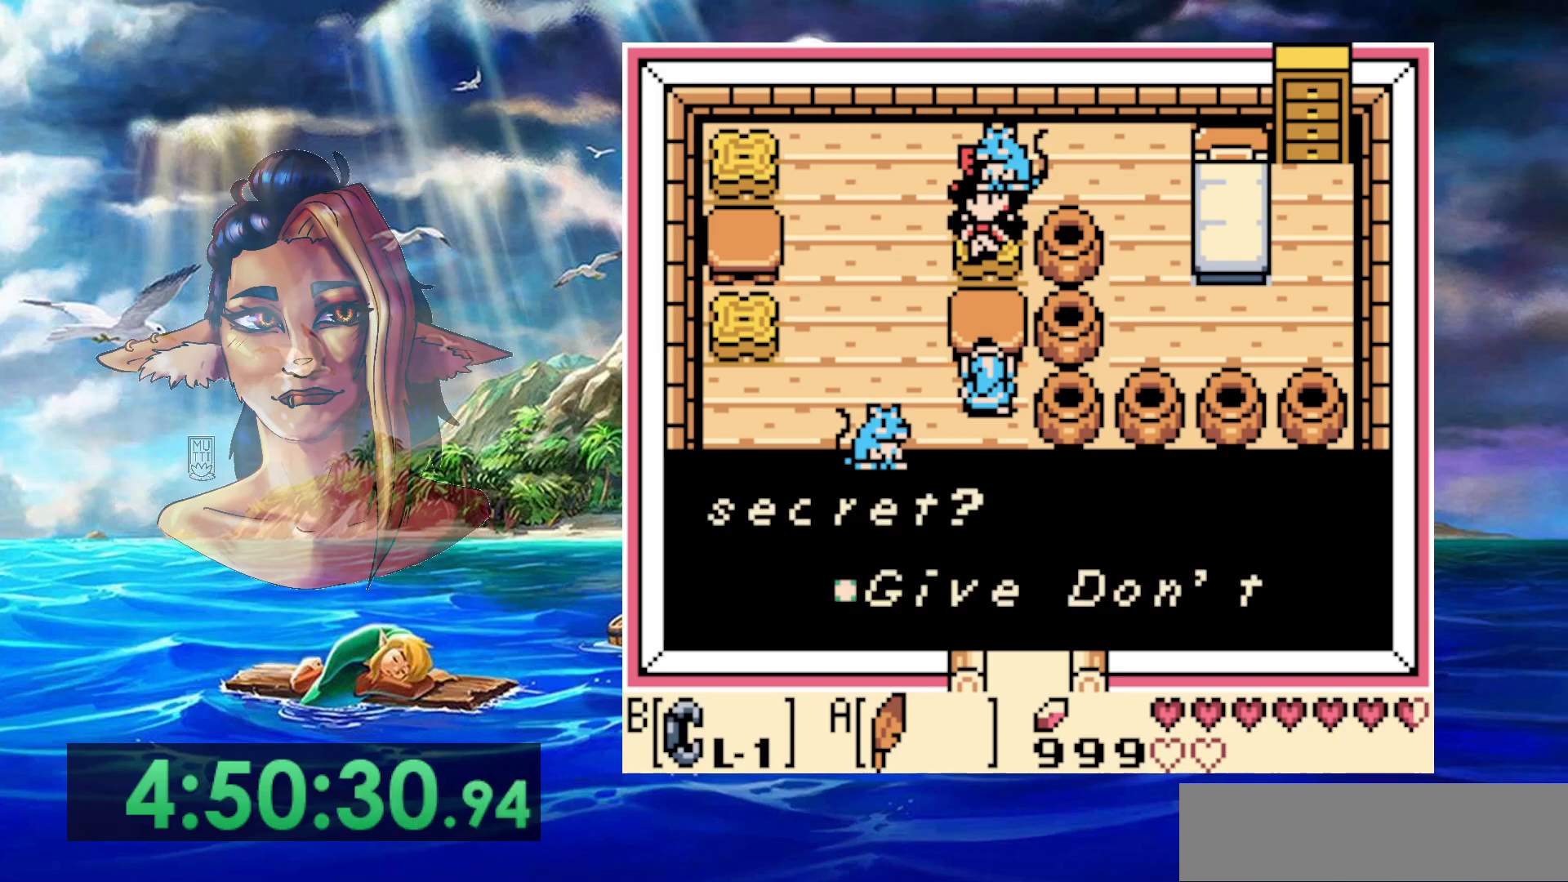
{"buttons": ["A"], "events": [[50, "A", "down"]]}
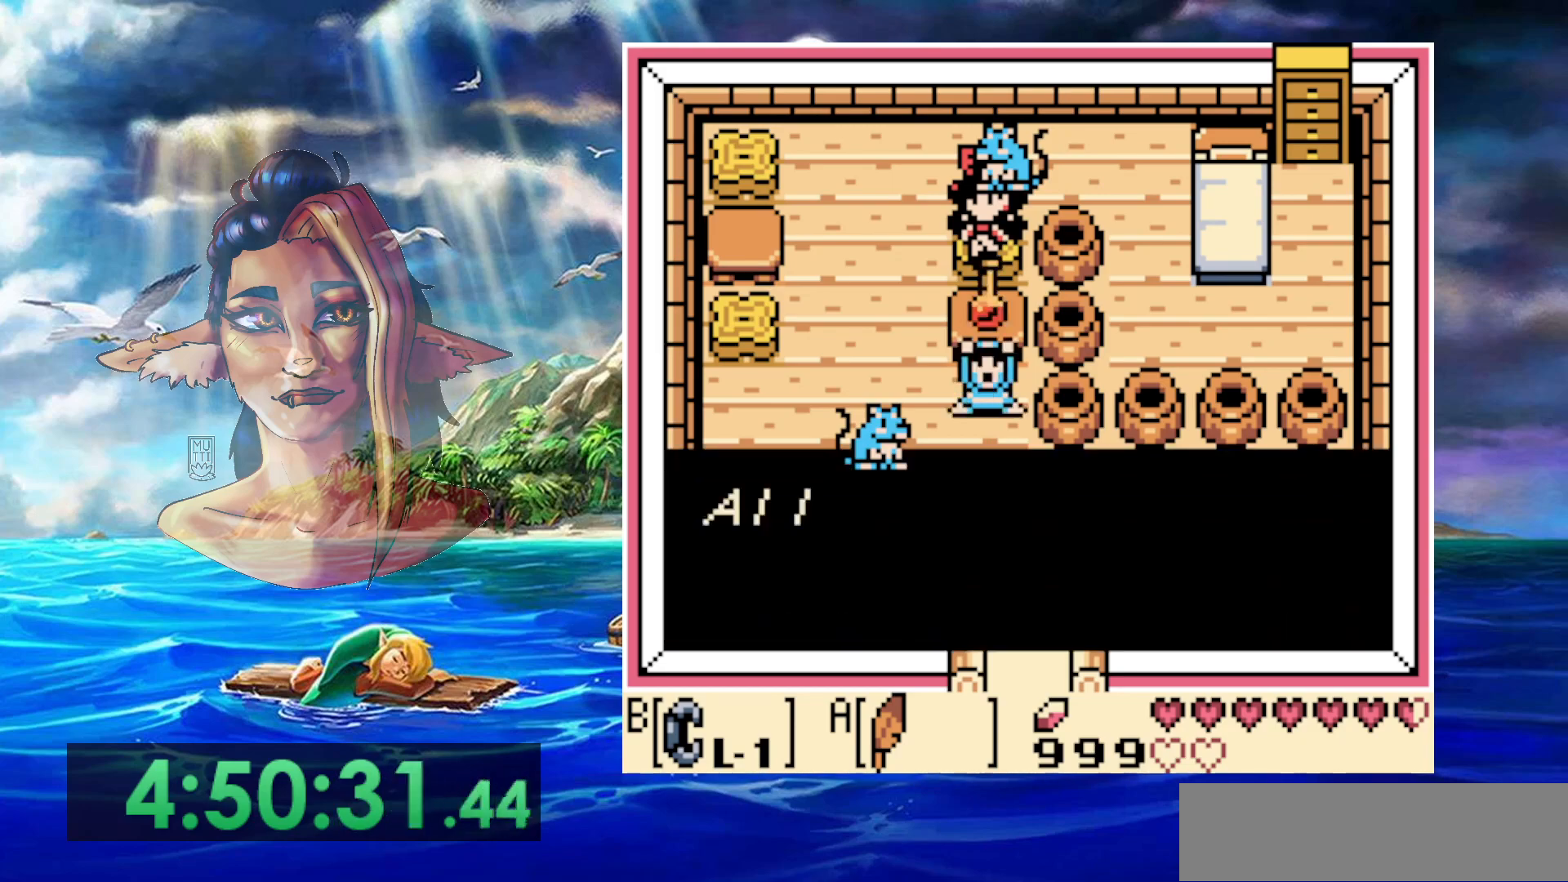
{"buttons": ["A"], "events": [[83, "A", "up"], [417, "A", "down"]]}
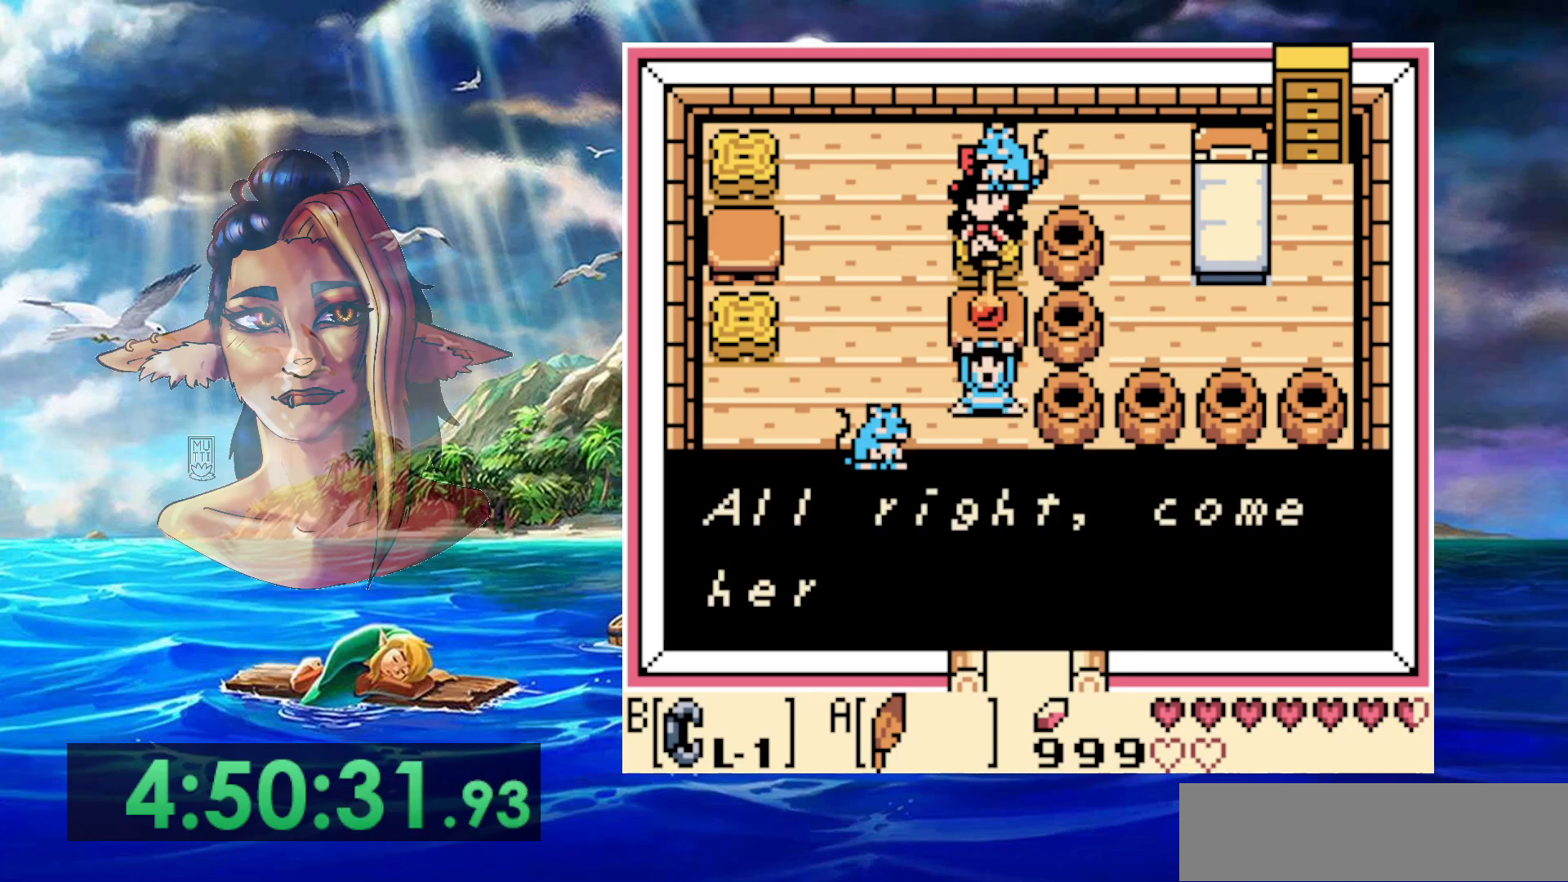
{"buttons": ["A"], "events": [[17, "A", "up"], [100, "A", "down"], [217, "A", "up"], [300, "A", "down"], [400, "A", "up"], [467, "A", "down"]]}
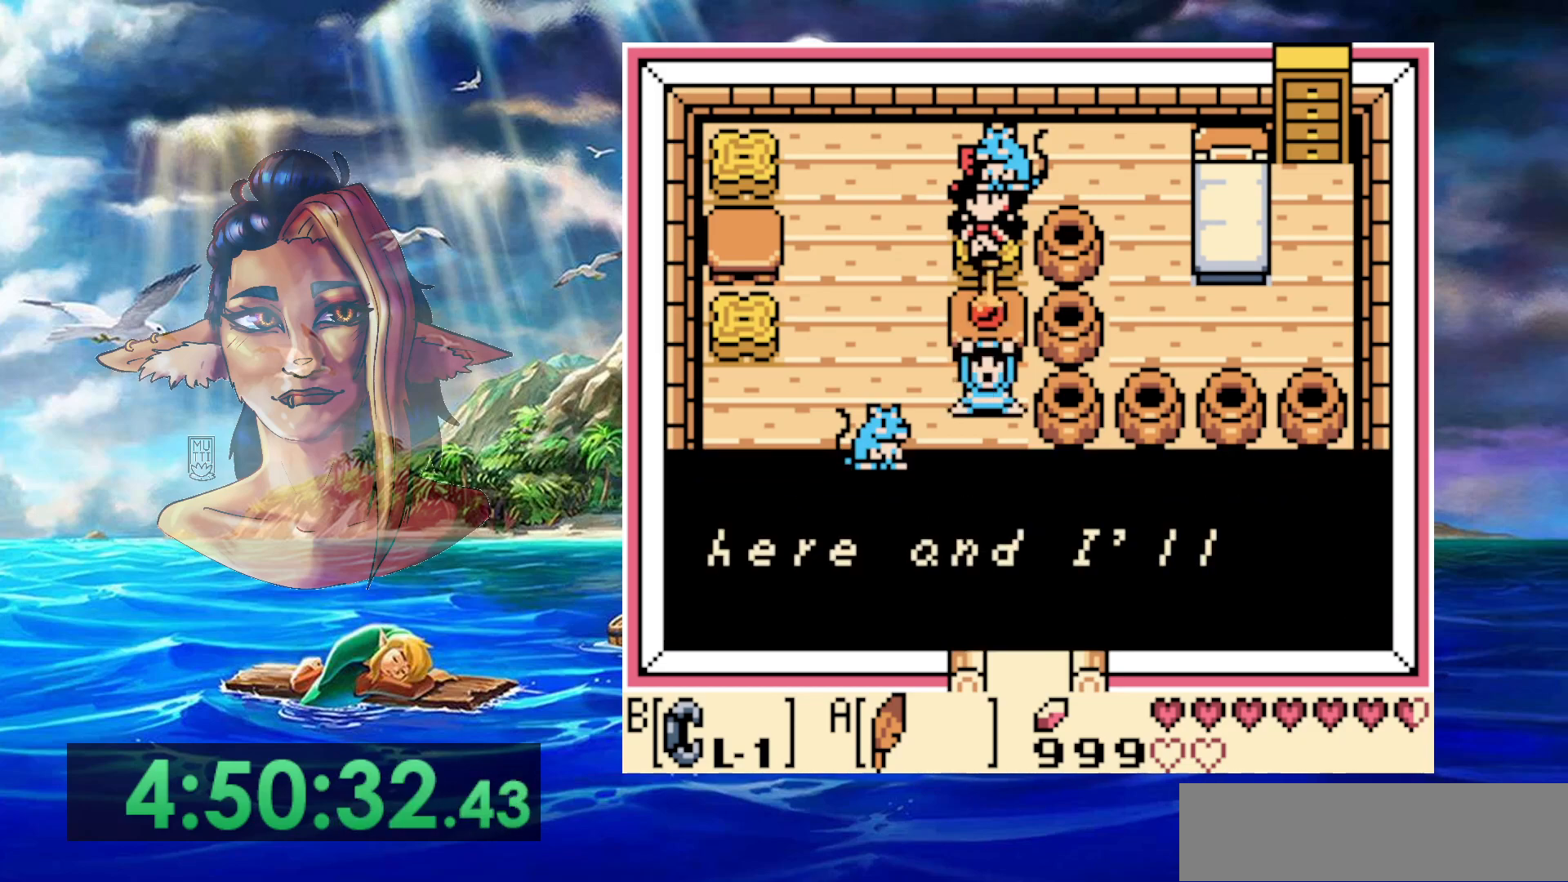
{"buttons": [], "events": [[83, "A", "up"], [150, "A", "down"], [283, "A", "up"], [367, "A", "down"], [467, "A", "up"]]}
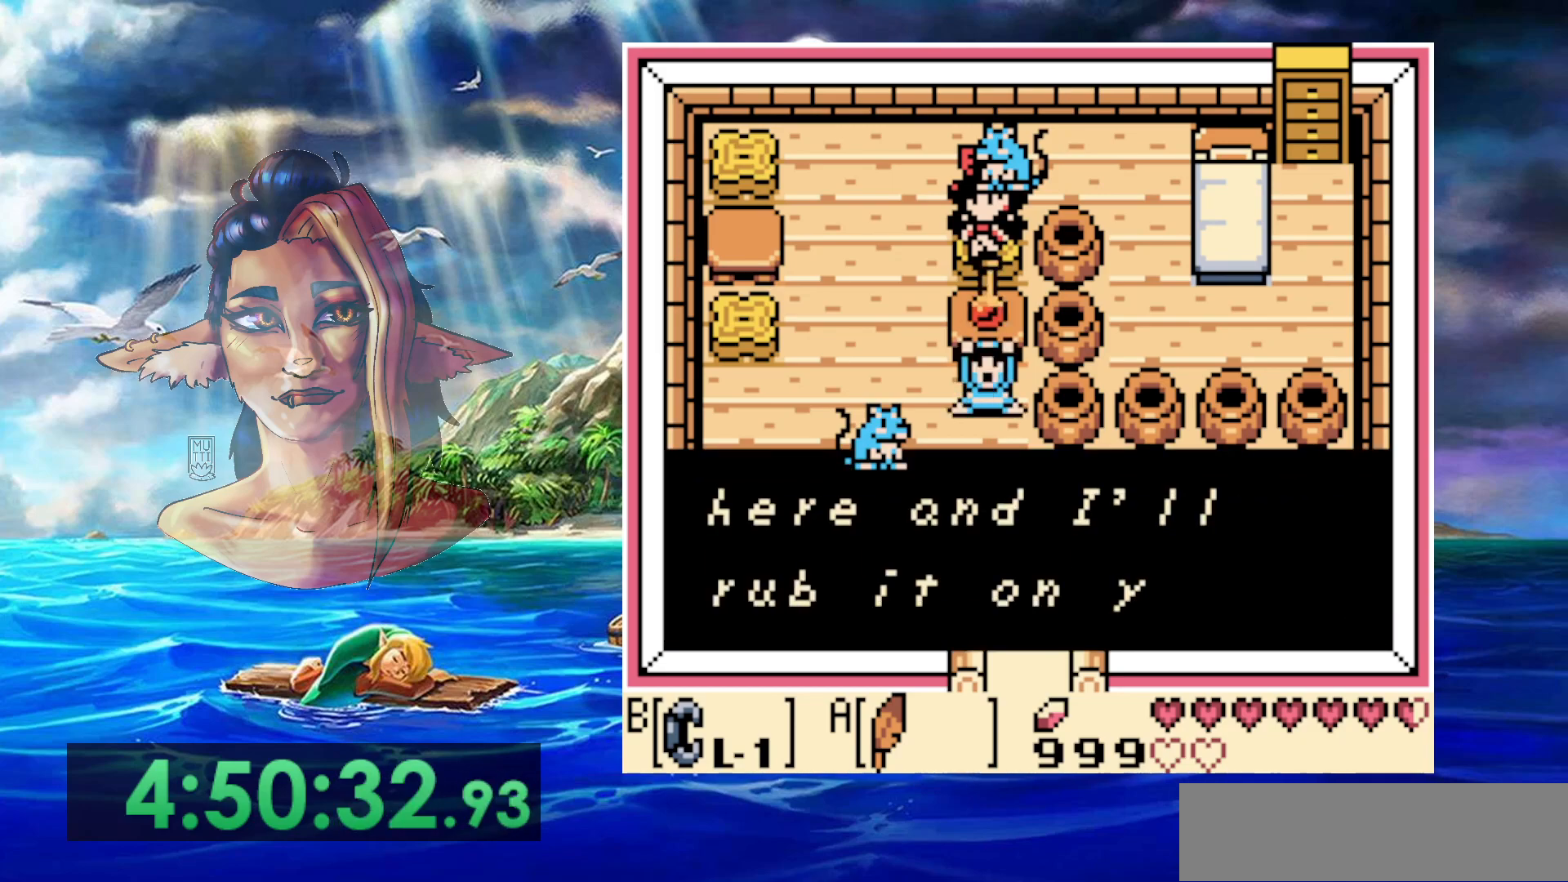
{"buttons": [], "events": [[33, "A", "down"], [133, "A", "up"], [217, "A", "down"], [283, "A", "up"], [383, "A", "down"], [450, "A", "up"]]}
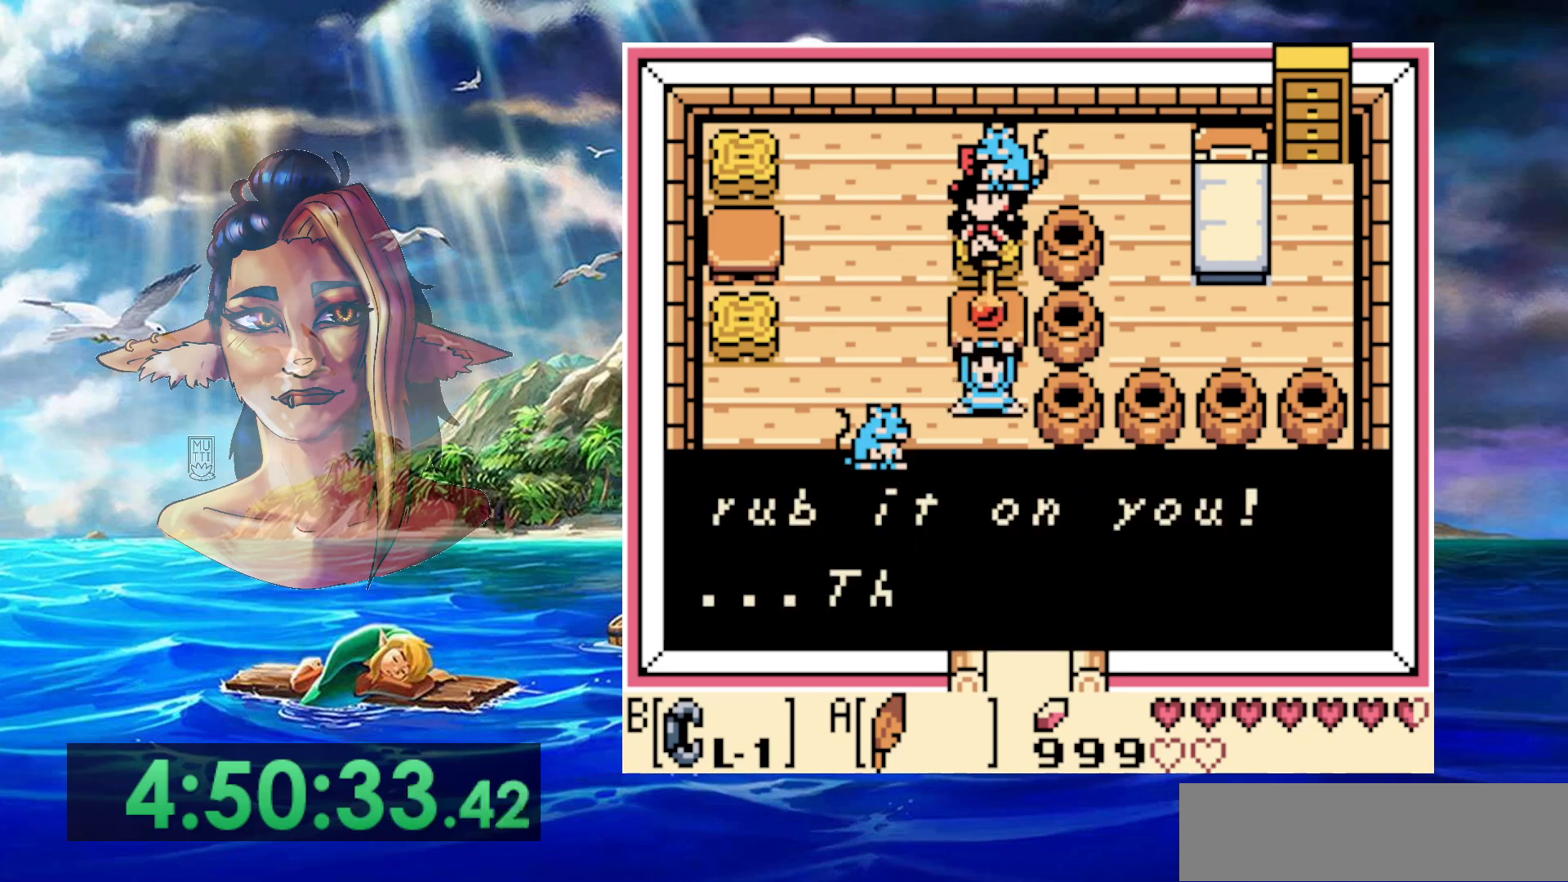
{"buttons": [], "events": [[50, "A", "down"], [117, "A", "up"], [200, "A", "down"], [267, "A", "up"], [367, "A", "down"], [433, "A", "up"]]}
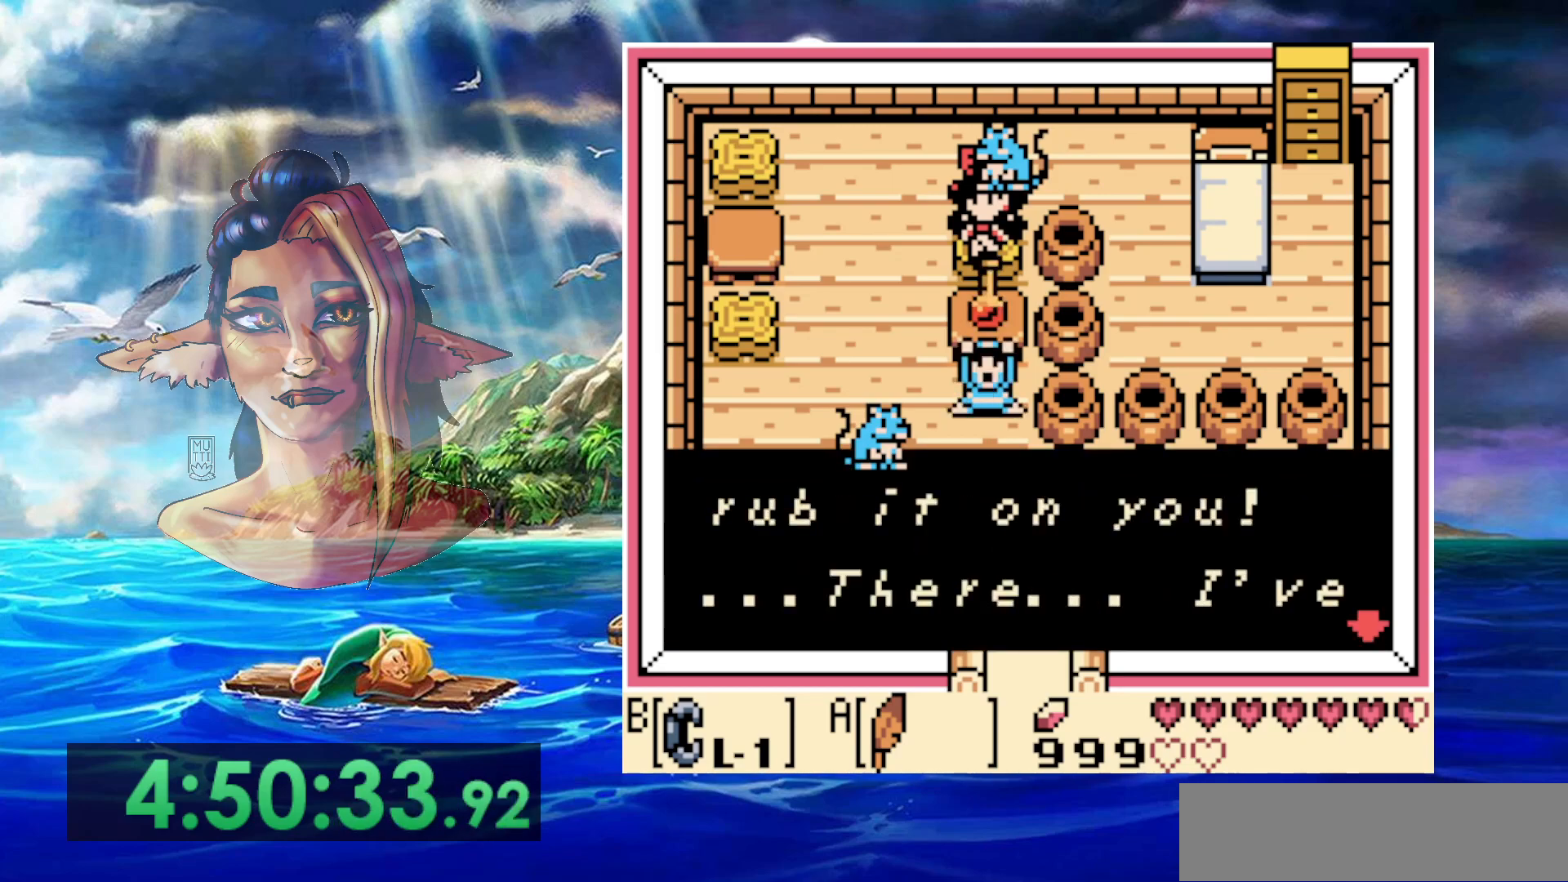
{"buttons": ["A"], "events": [[33, "A", "down"], [83, "A", "up"], [183, "A", "down"], [250, "A", "up"], [317, "A", "down"], [417, "A", "up"], [500, "A", "down"]]}
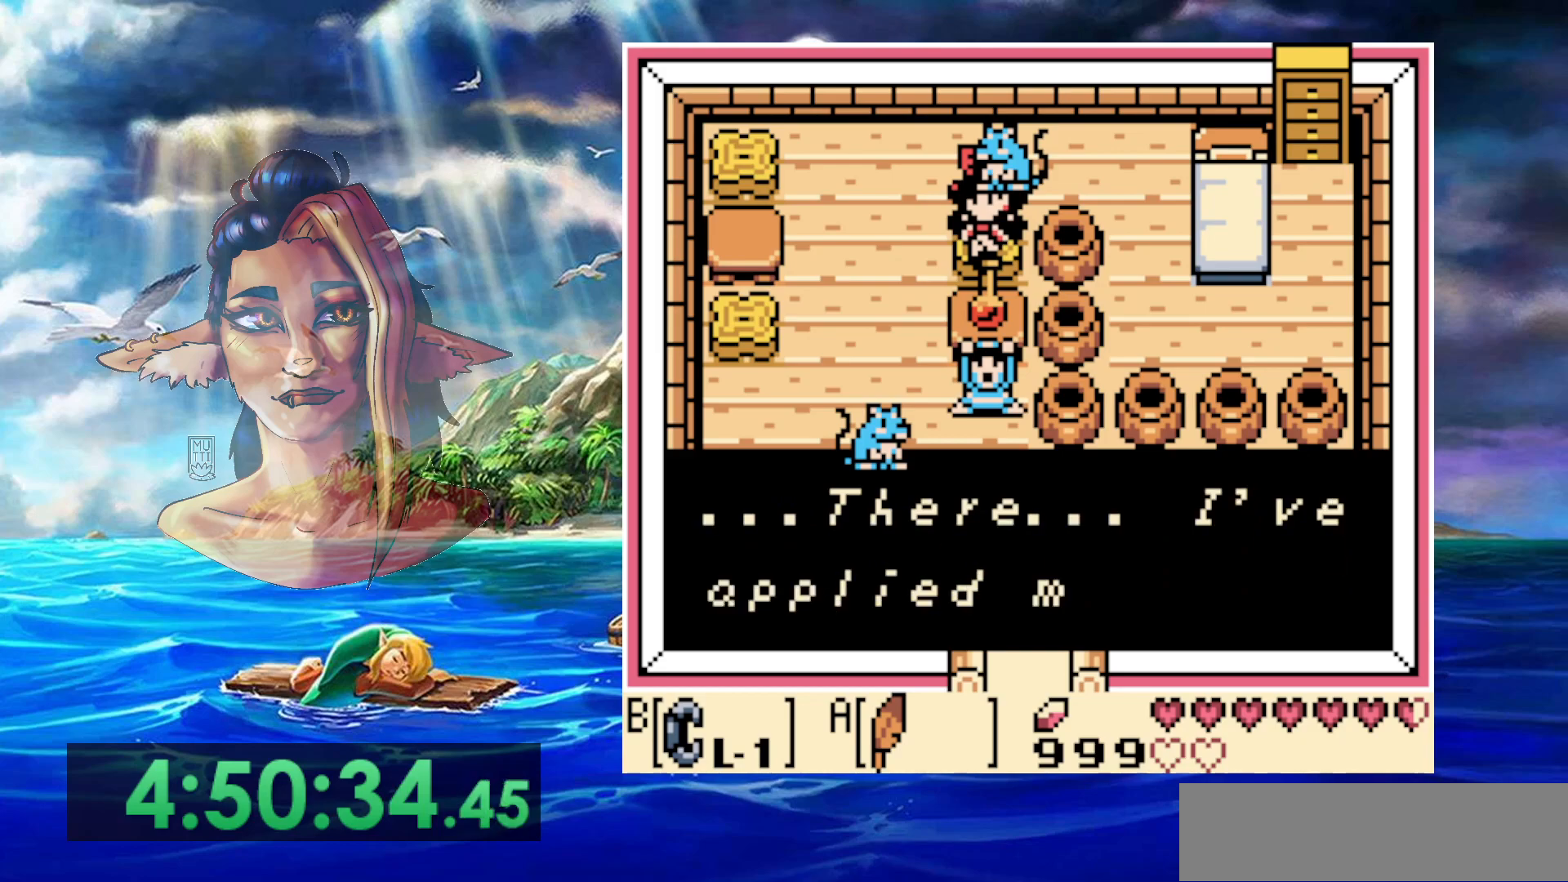
{"buttons": ["A"], "events": [[83, "A", "up"], [150, "A", "down"], [233, "A", "up"], [317, "A", "down"], [400, "A", "up"], [467, "A", "down"]]}
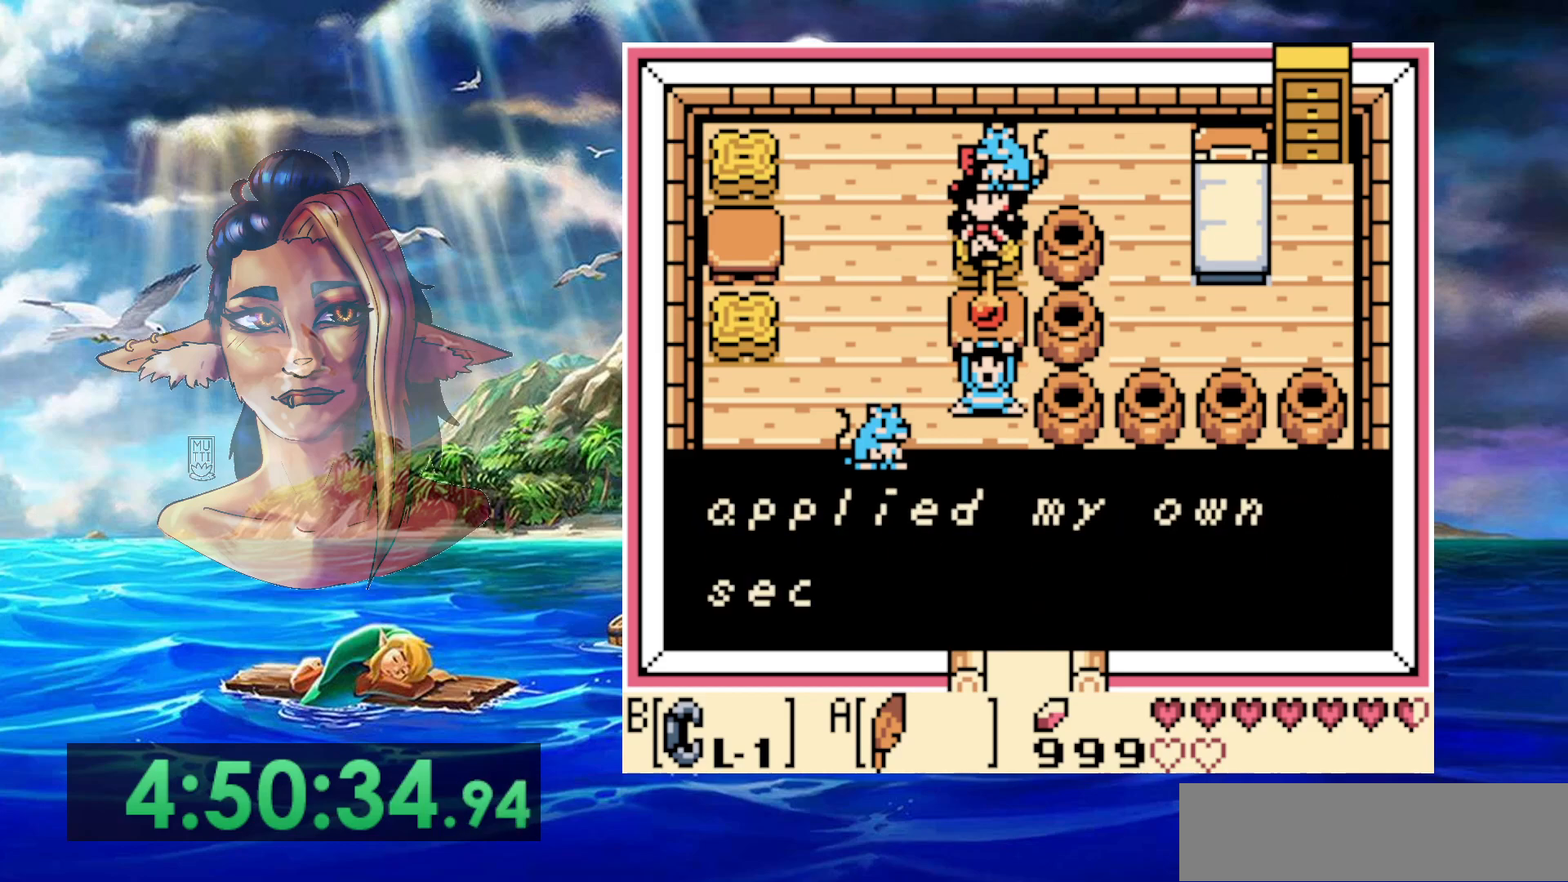
{"buttons": [], "events": [[50, "A", "up"], [117, "A", "down"], [200, "A", "up"], [267, "A", "down"], [350, "A", "up"], [417, "A", "down"], [500, "A", "up"]]}
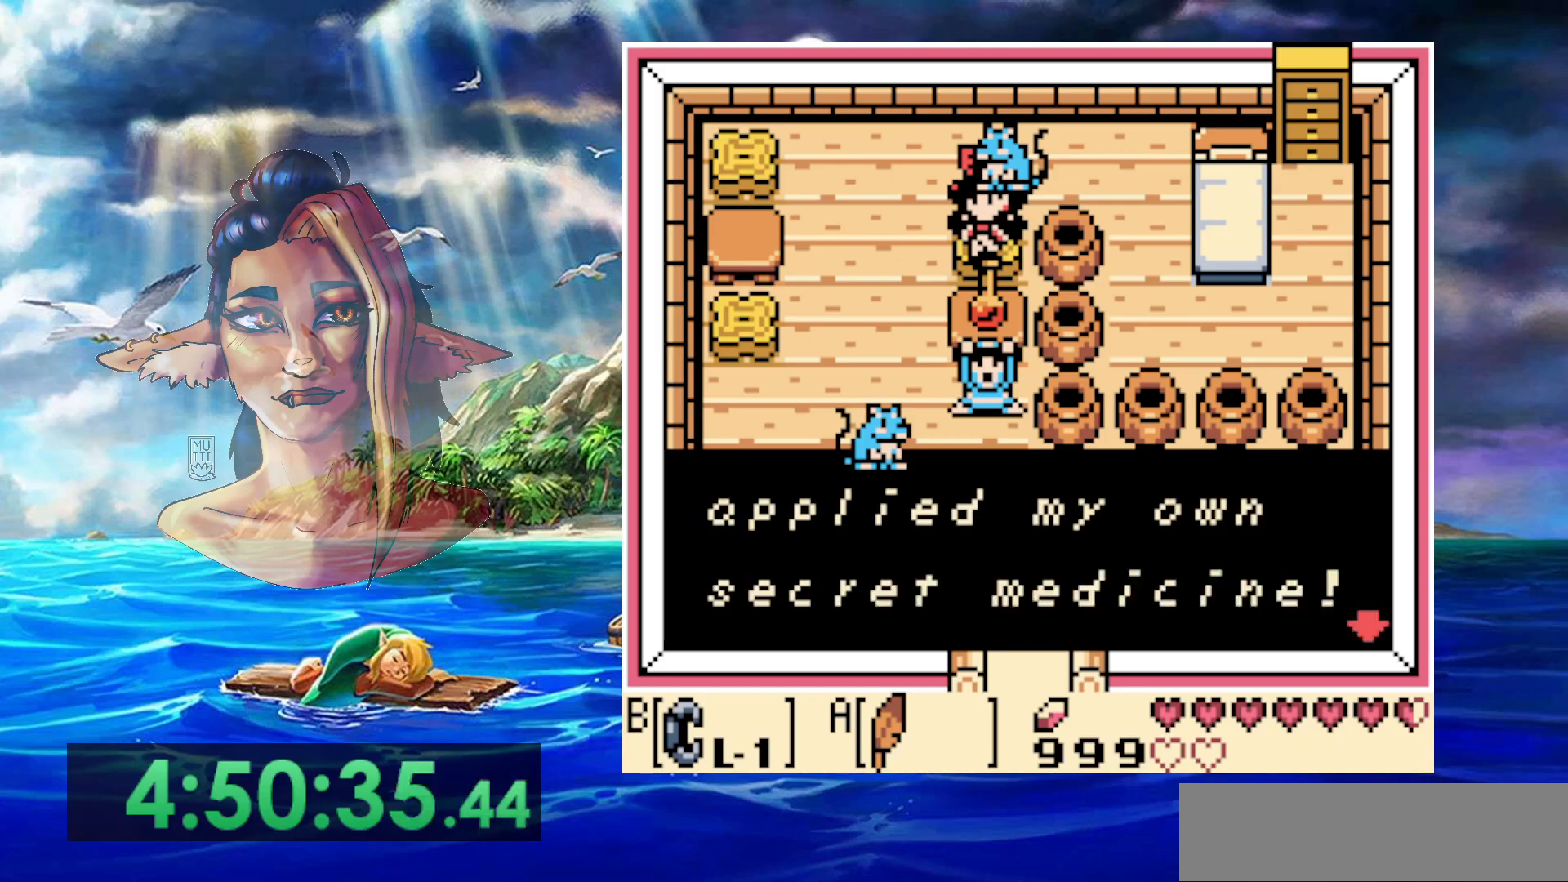
{"buttons": [], "events": [[83, "A", "down"], [183, "A", "up"], [250, "A", "down"], [333, "A", "up"], [417, "A", "down"], [500, "A", "up"]]}
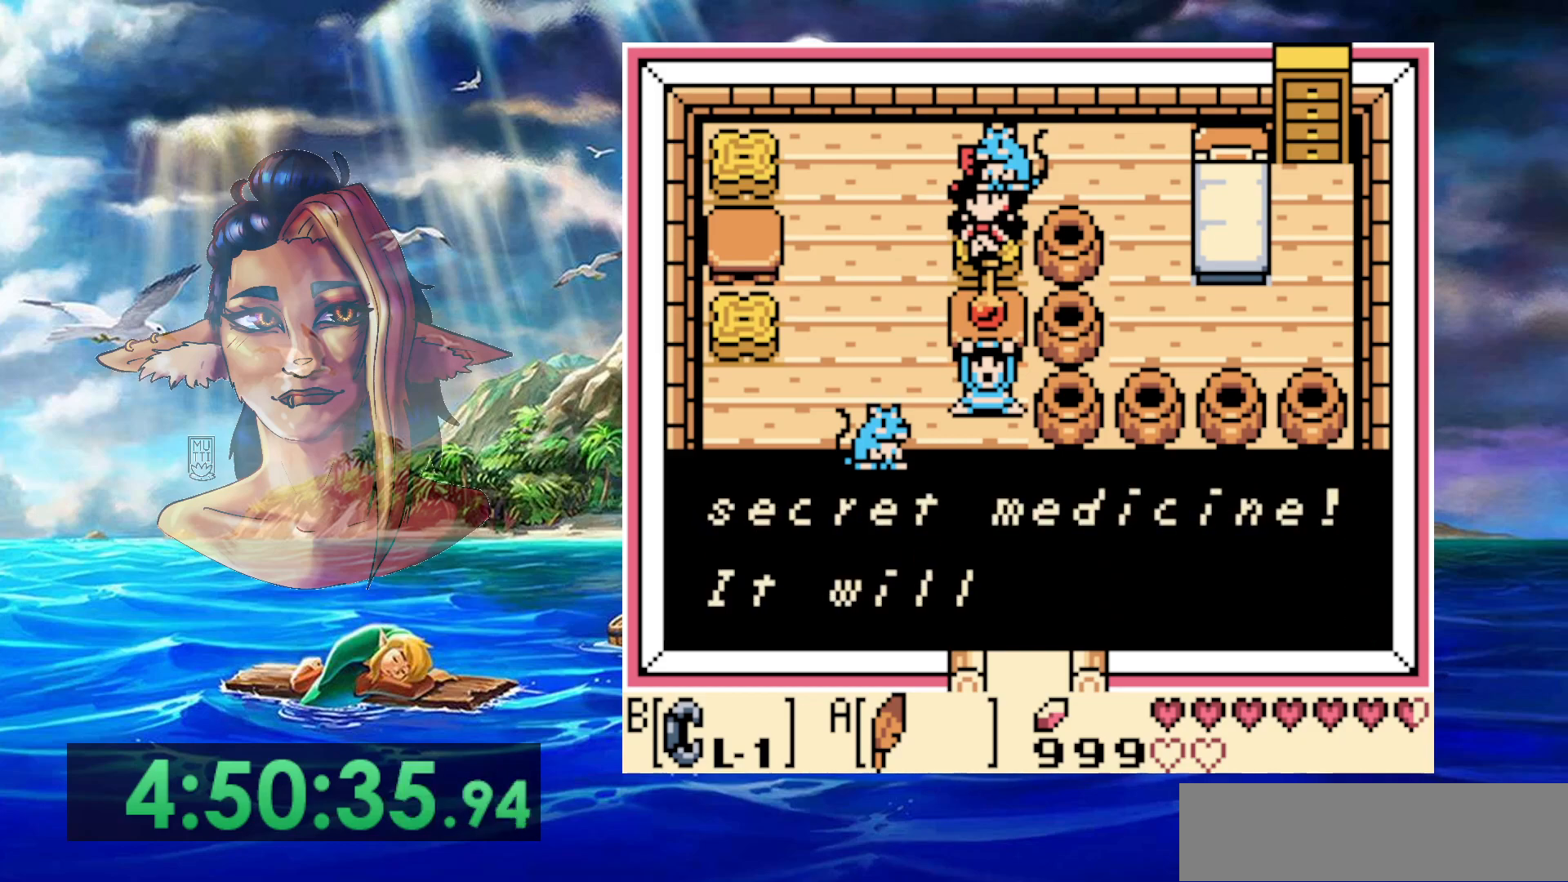
{"buttons": [], "events": [[67, "A", "down"], [167, "A", "up"], [233, "A", "down"], [333, "A", "up"], [400, "A", "down"], [500, "A", "up"]]}
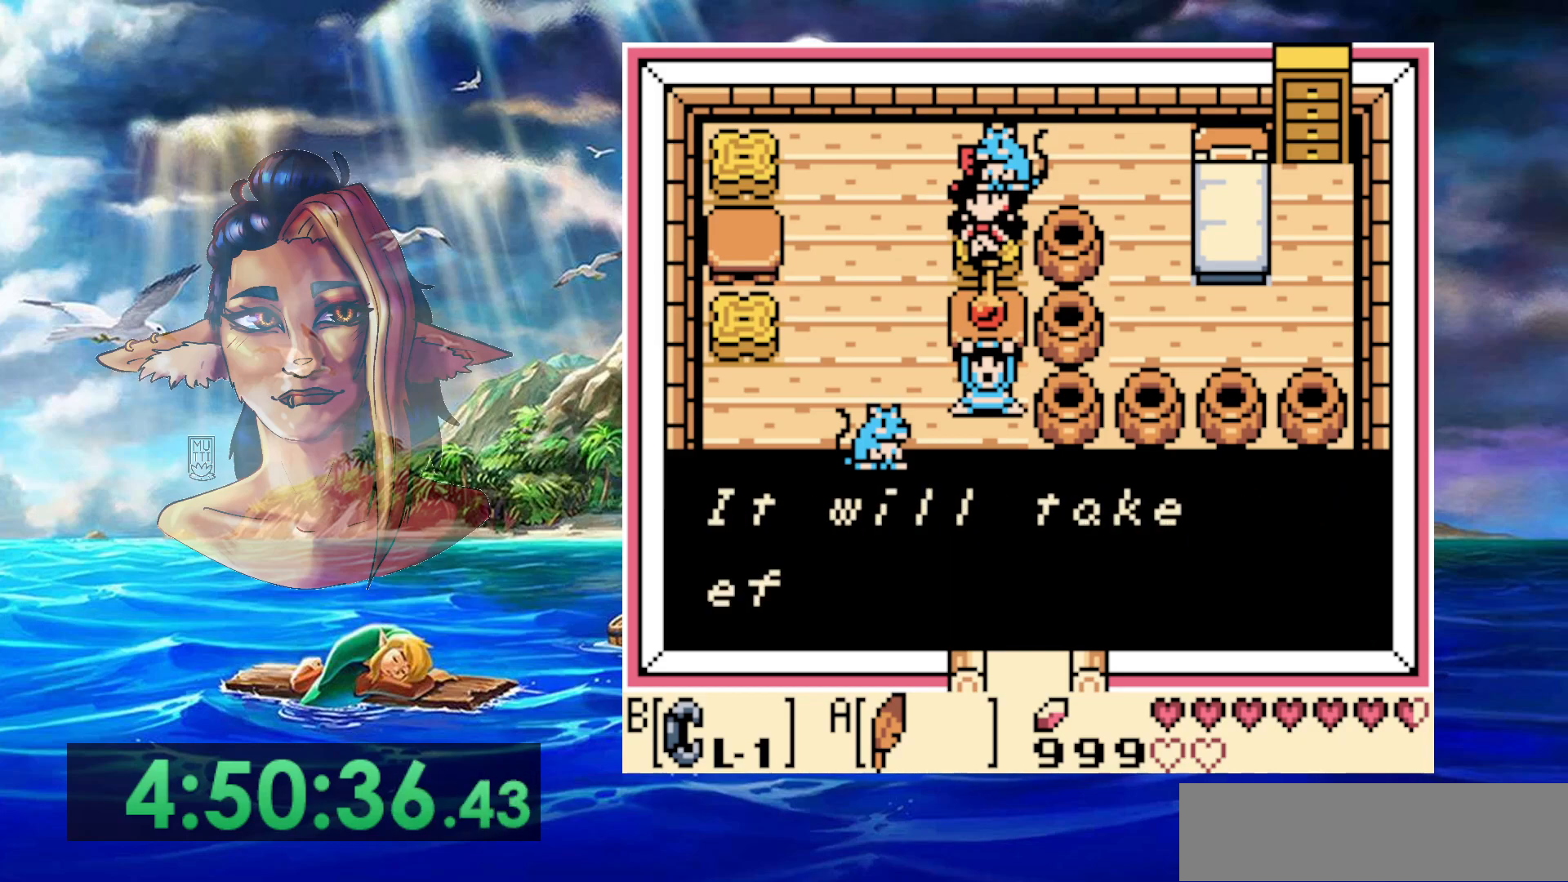
{"buttons": [], "events": [[83, "A", "down"], [150, "A", "up"], [217, "A", "down"], [317, "A", "up"], [383, "A", "down"], [483, "A", "up"]]}
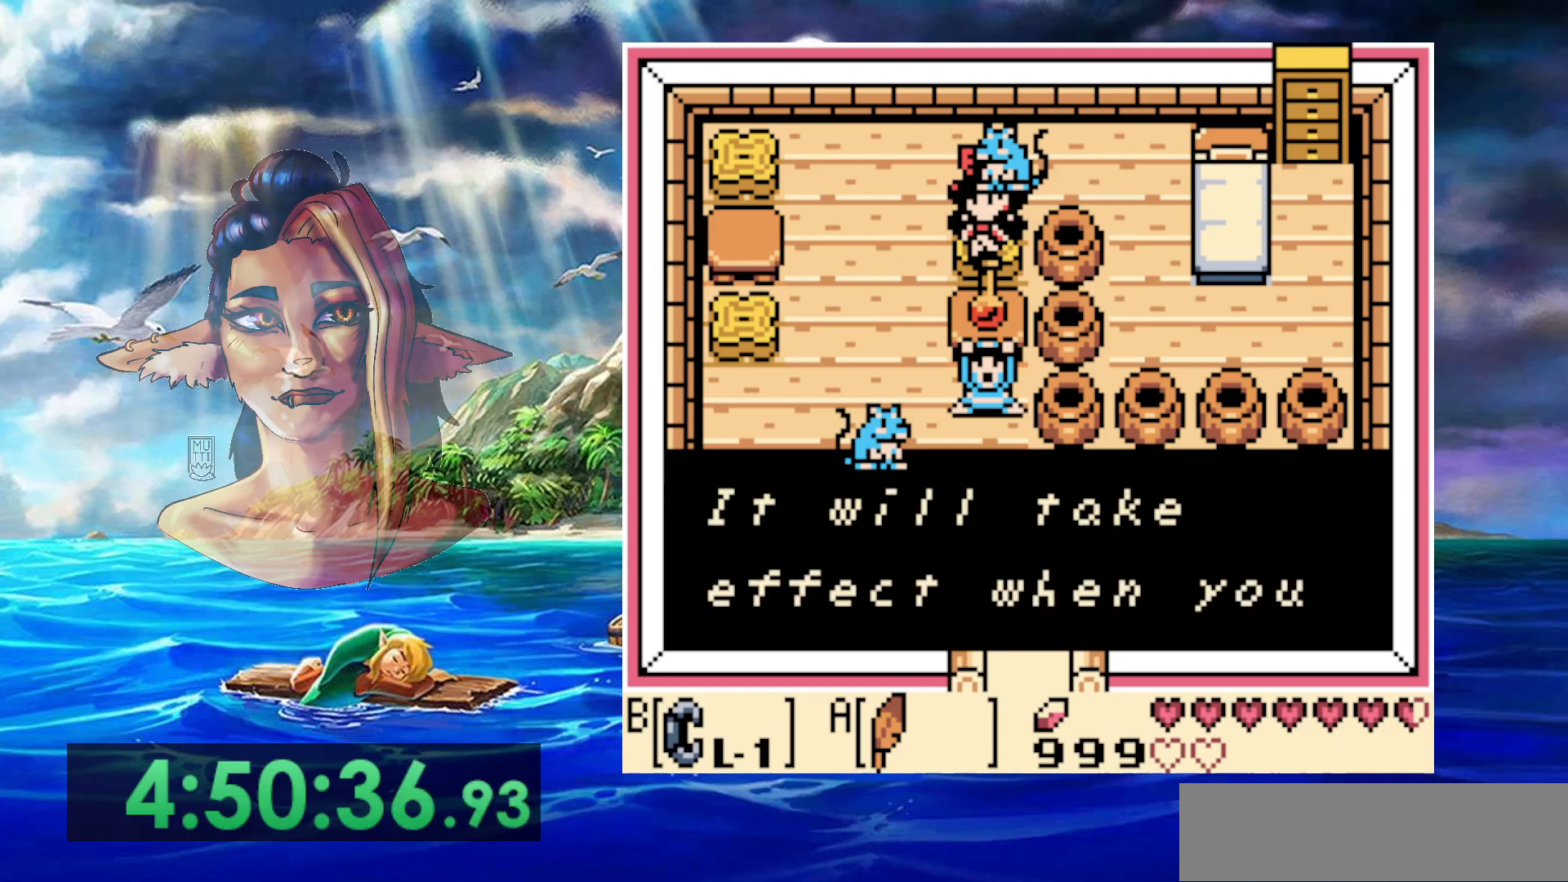
{"buttons": [], "events": [[50, "A", "down"], [150, "A", "up"], [200, "A", "down"], [333, "A", "up"], [400, "A", "down"], [500, "A", "up"]]}
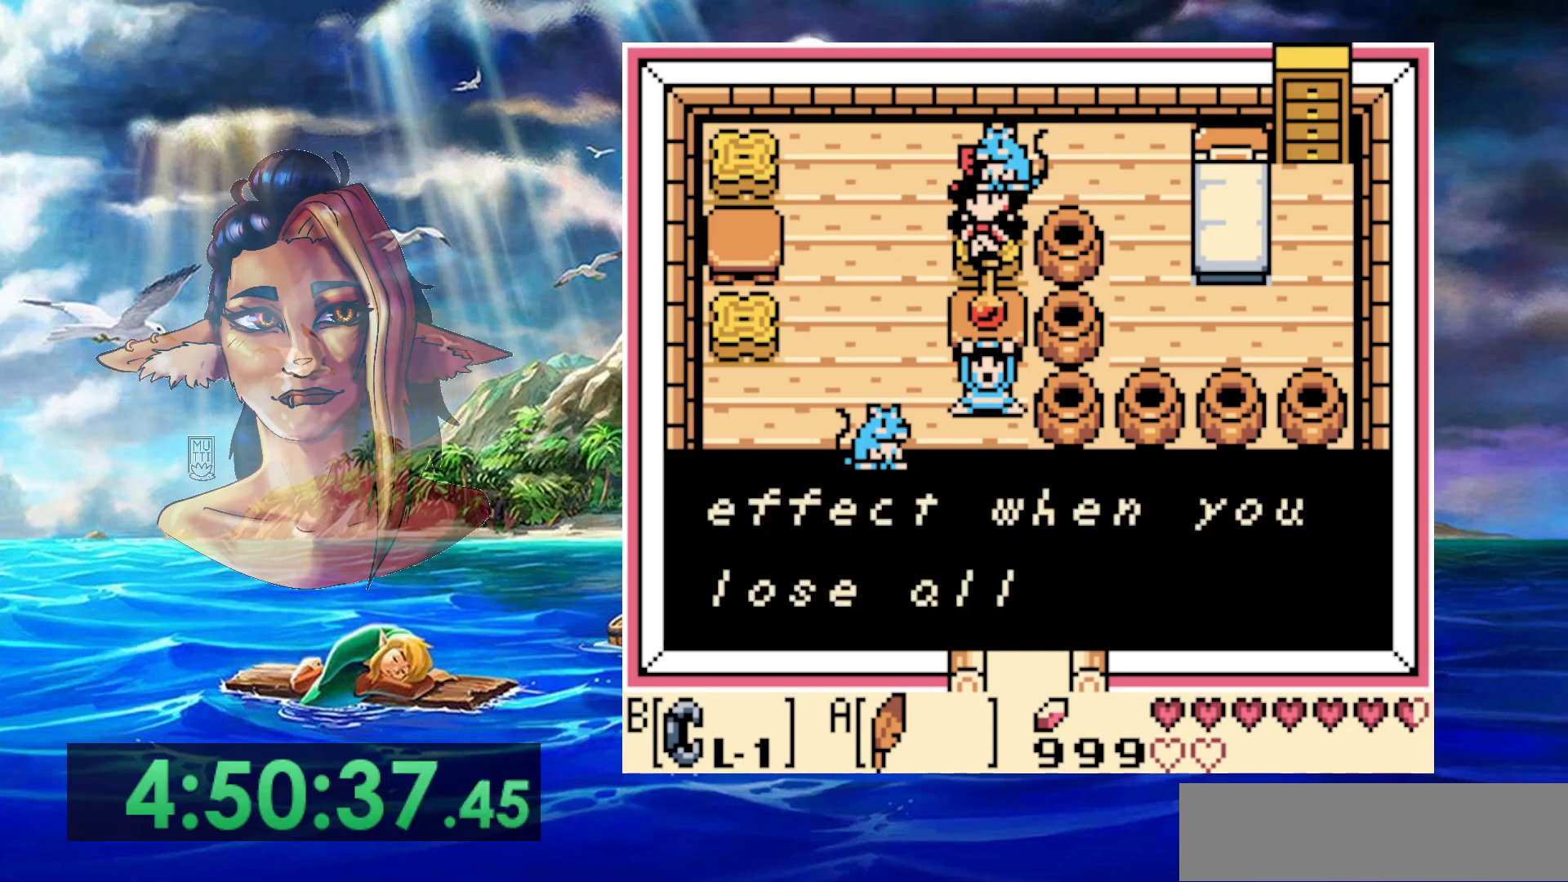
{"buttons": [], "events": [[67, "A", "down"], [167, "A", "up"], [233, "A", "down"], [333, "A", "up"], [383, "A", "down"], [500, "A", "up"]]}
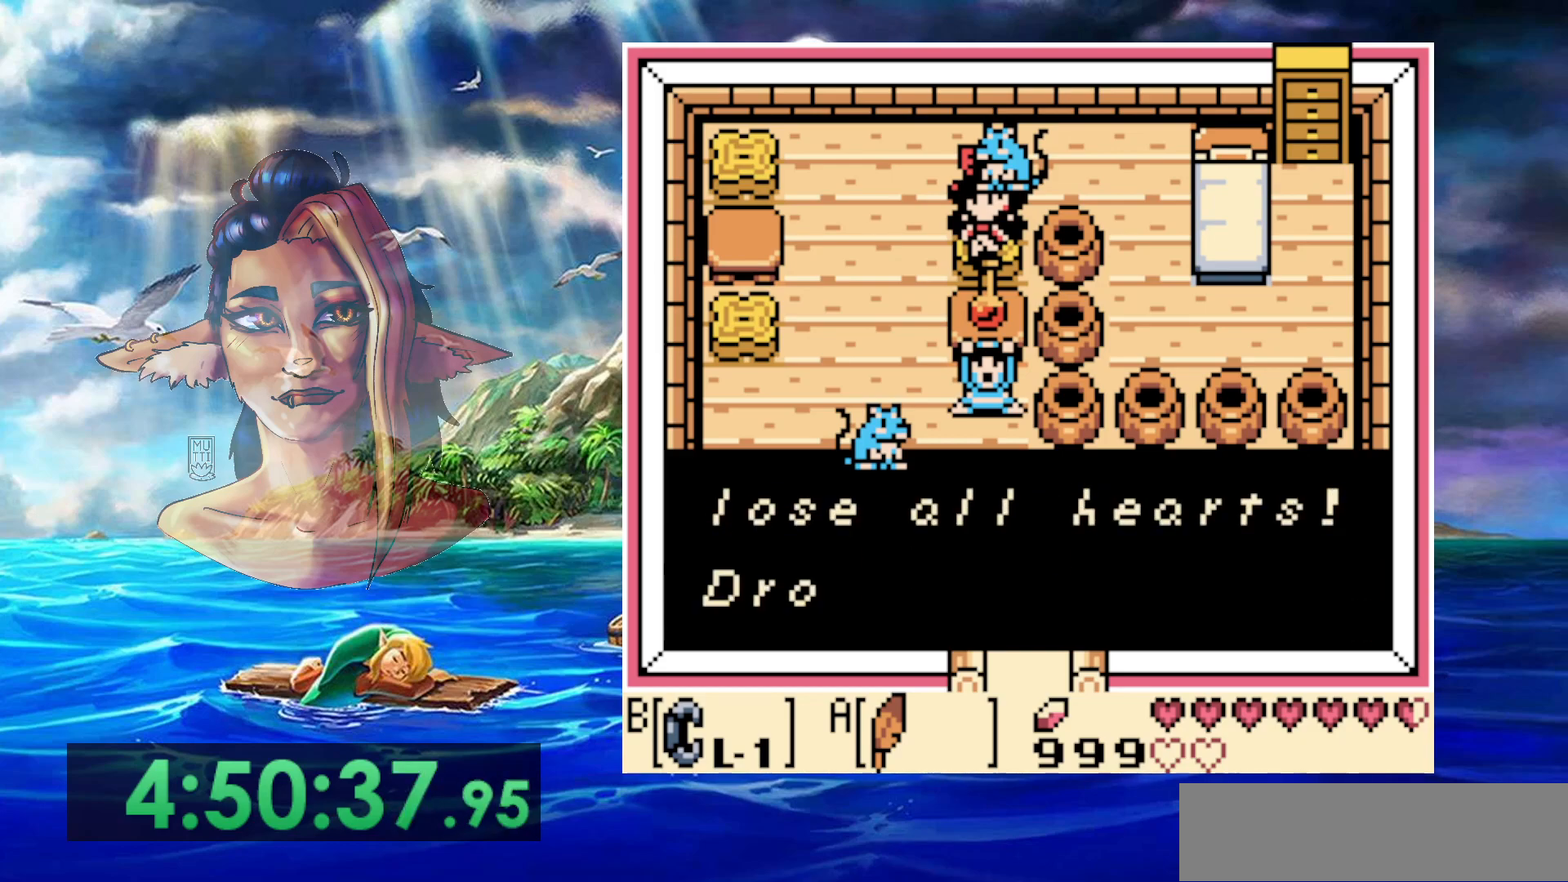
{"buttons": ["A"], "events": [[50, "A", "down"], [183, "A", "up"], [250, "A", "down"], [333, "A", "up"], [417, "A", "down"]]}
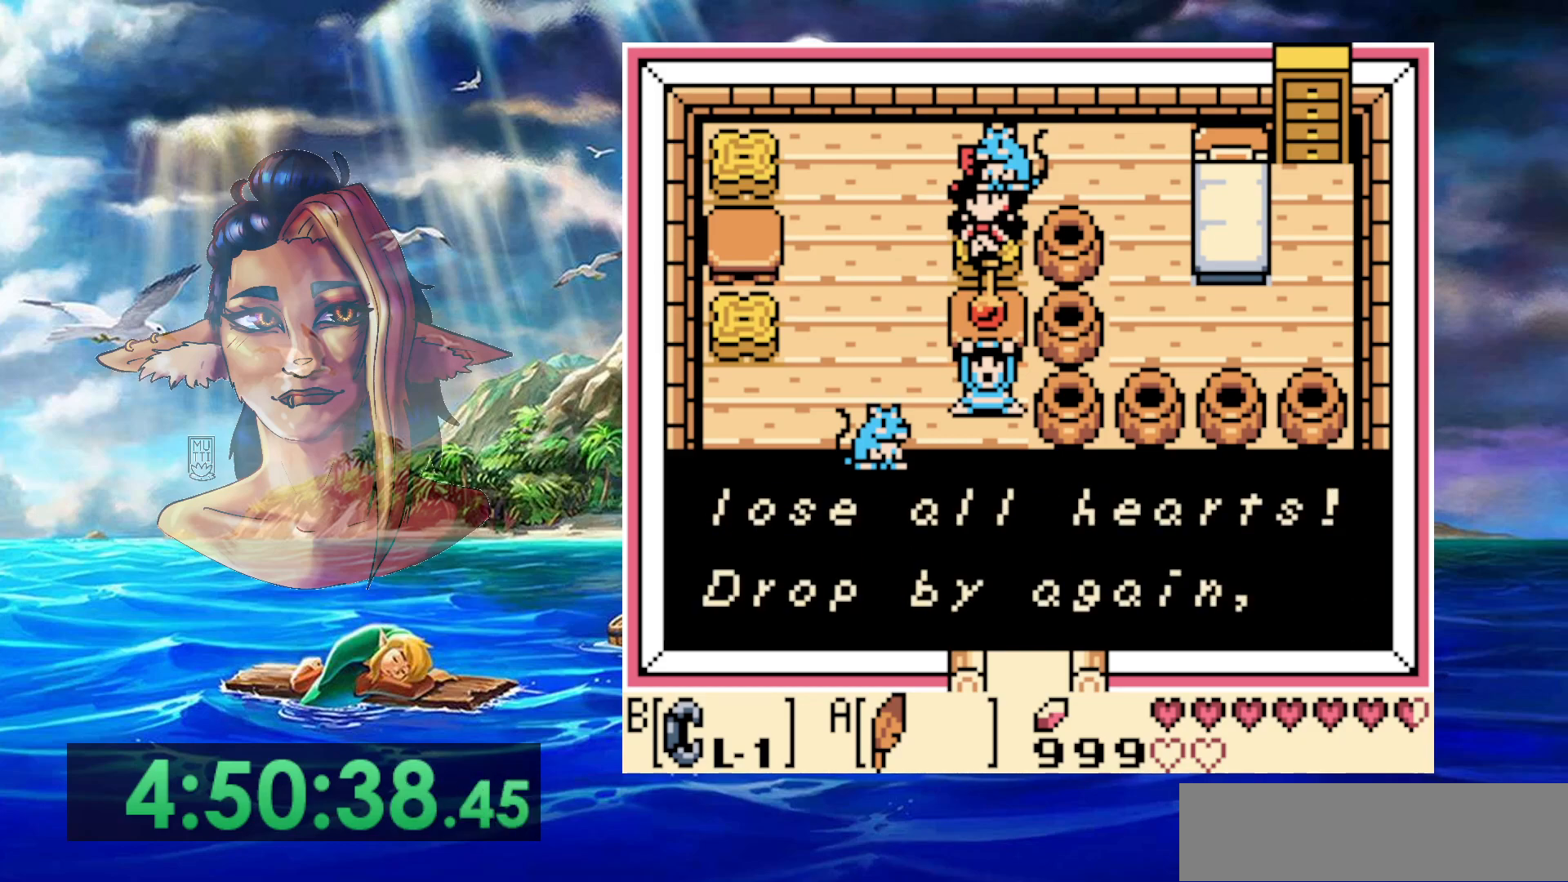
{"buttons": ["A"], "events": [[17, "A", "up"], [83, "A", "down"], [167, "A", "up"], [250, "A", "down"], [350, "A", "up"], [417, "A", "down"]]}
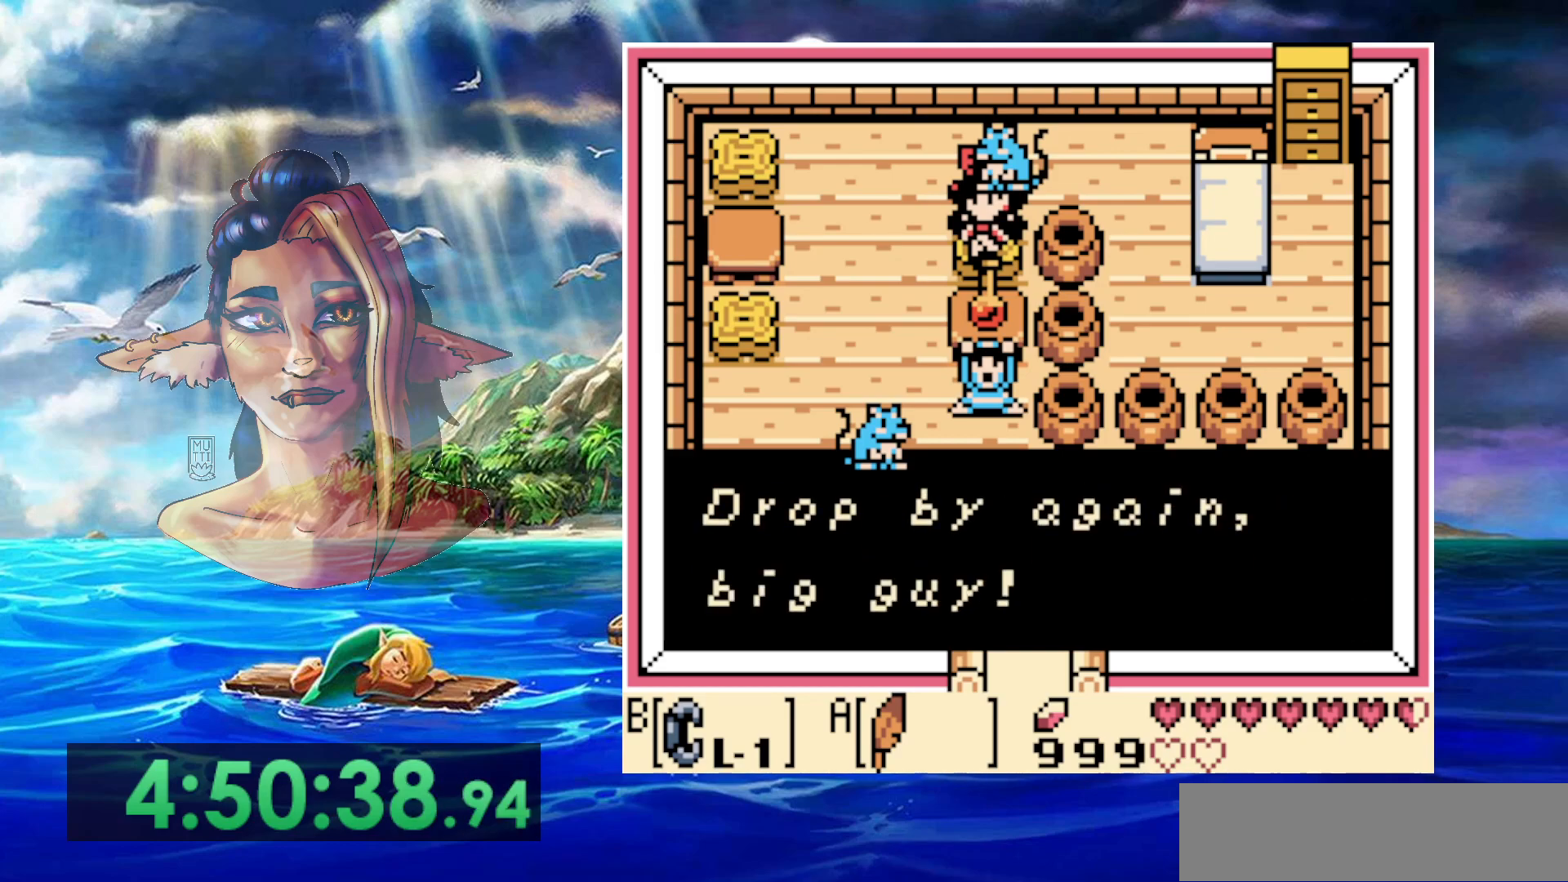
{"buttons": [], "events": [[17, "A", "up"], [117, "A", "down"], [217, "A", "up"], [283, "A", "down"], [383, "A", "up"]]}
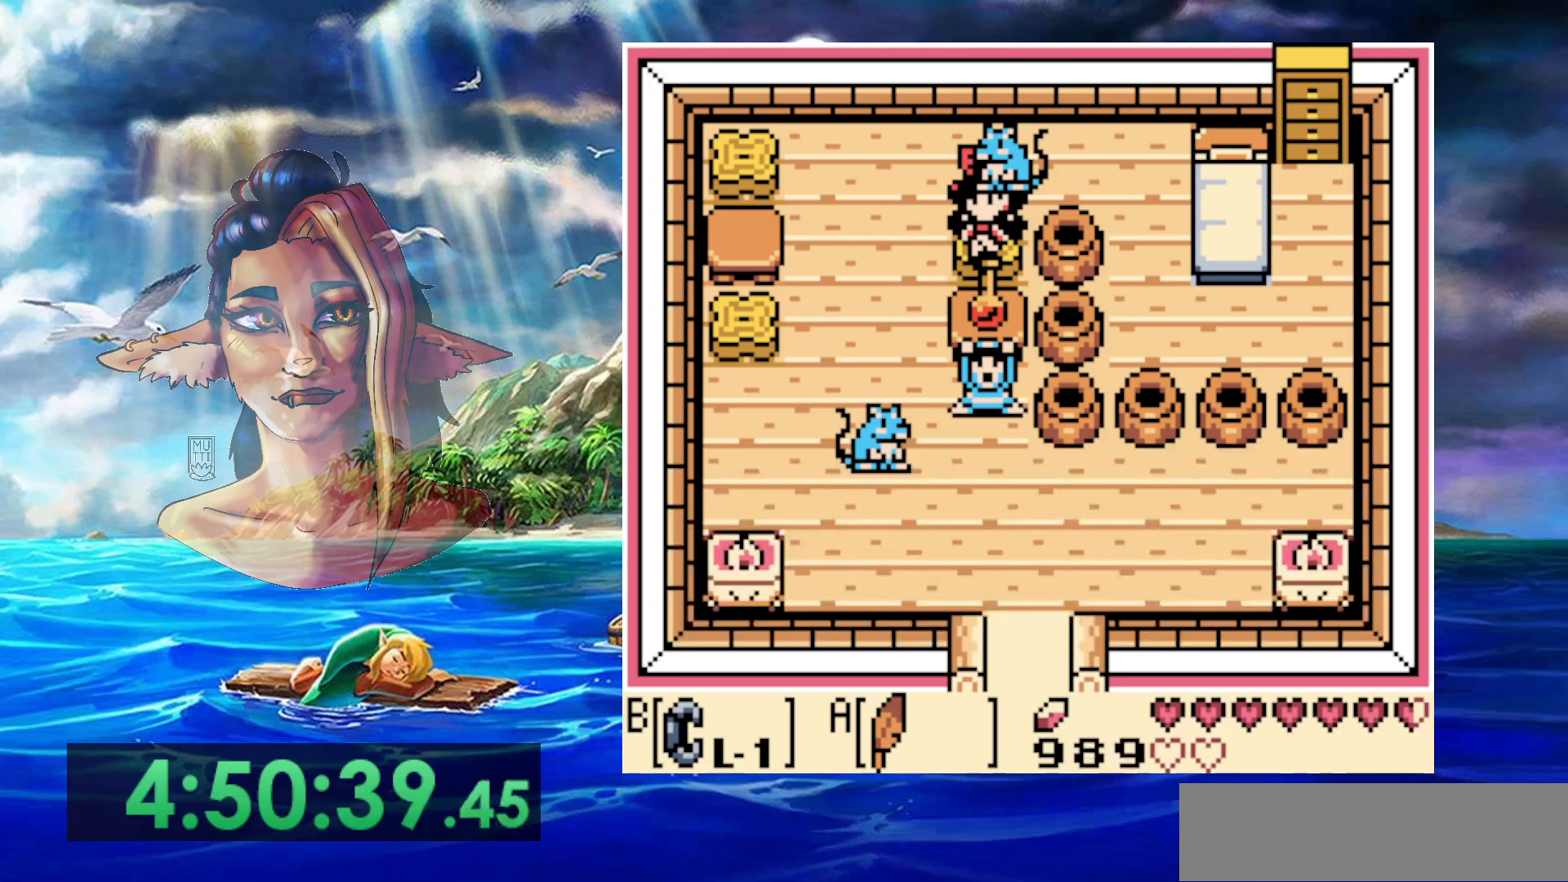
{"buttons": [], "events": []}
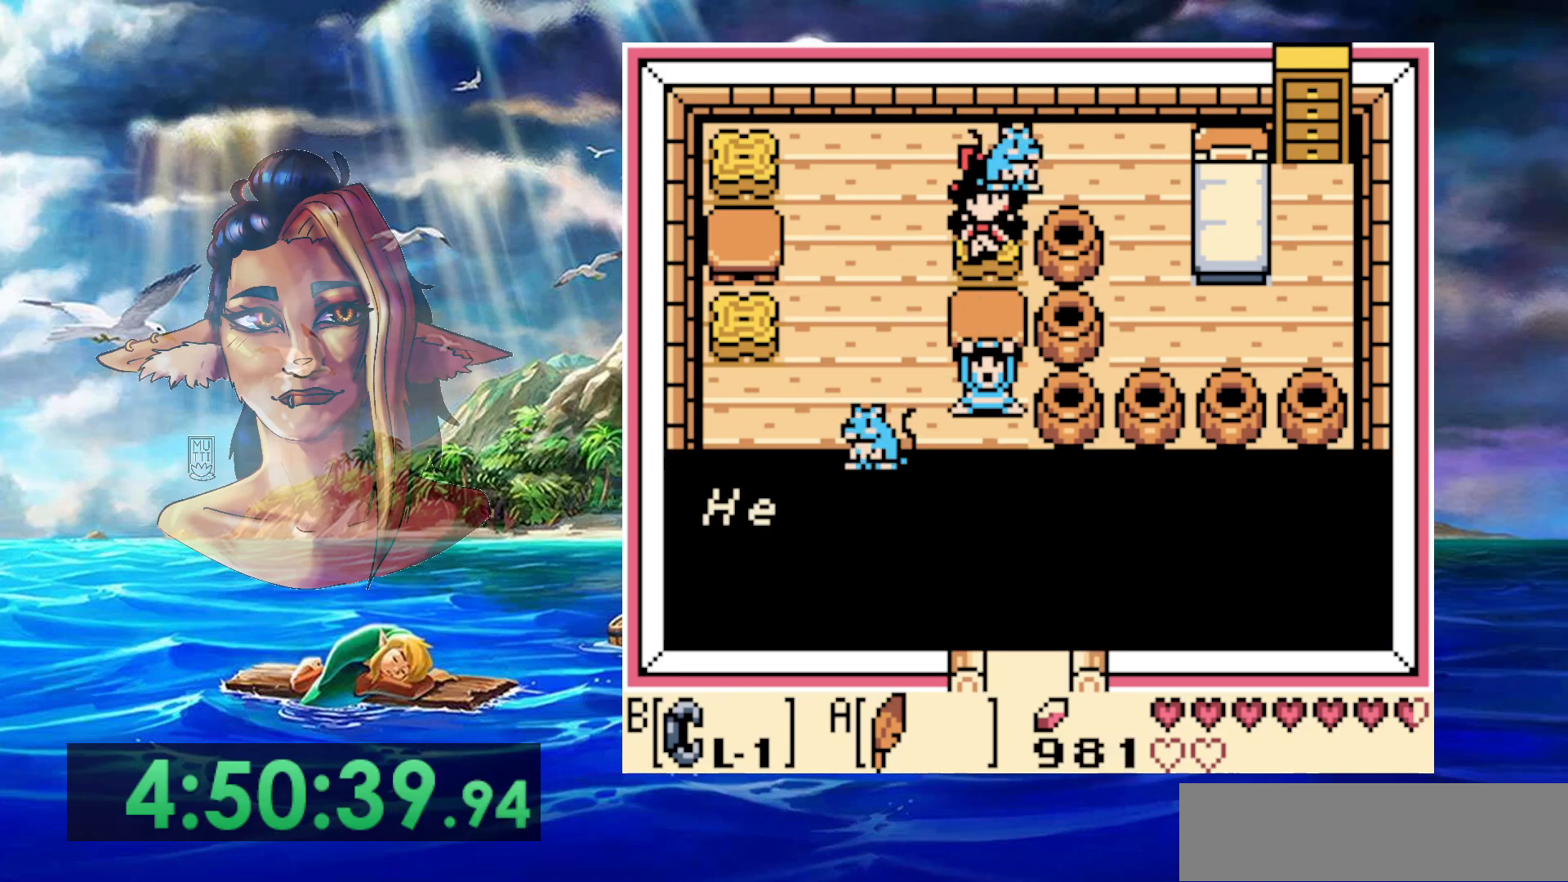
{"buttons": ["A"], "events": [[133, "A", "down"], [250, "A", "up"], [317, "A", "down"], [433, "A", "up"], [500, "A", "down"]]}
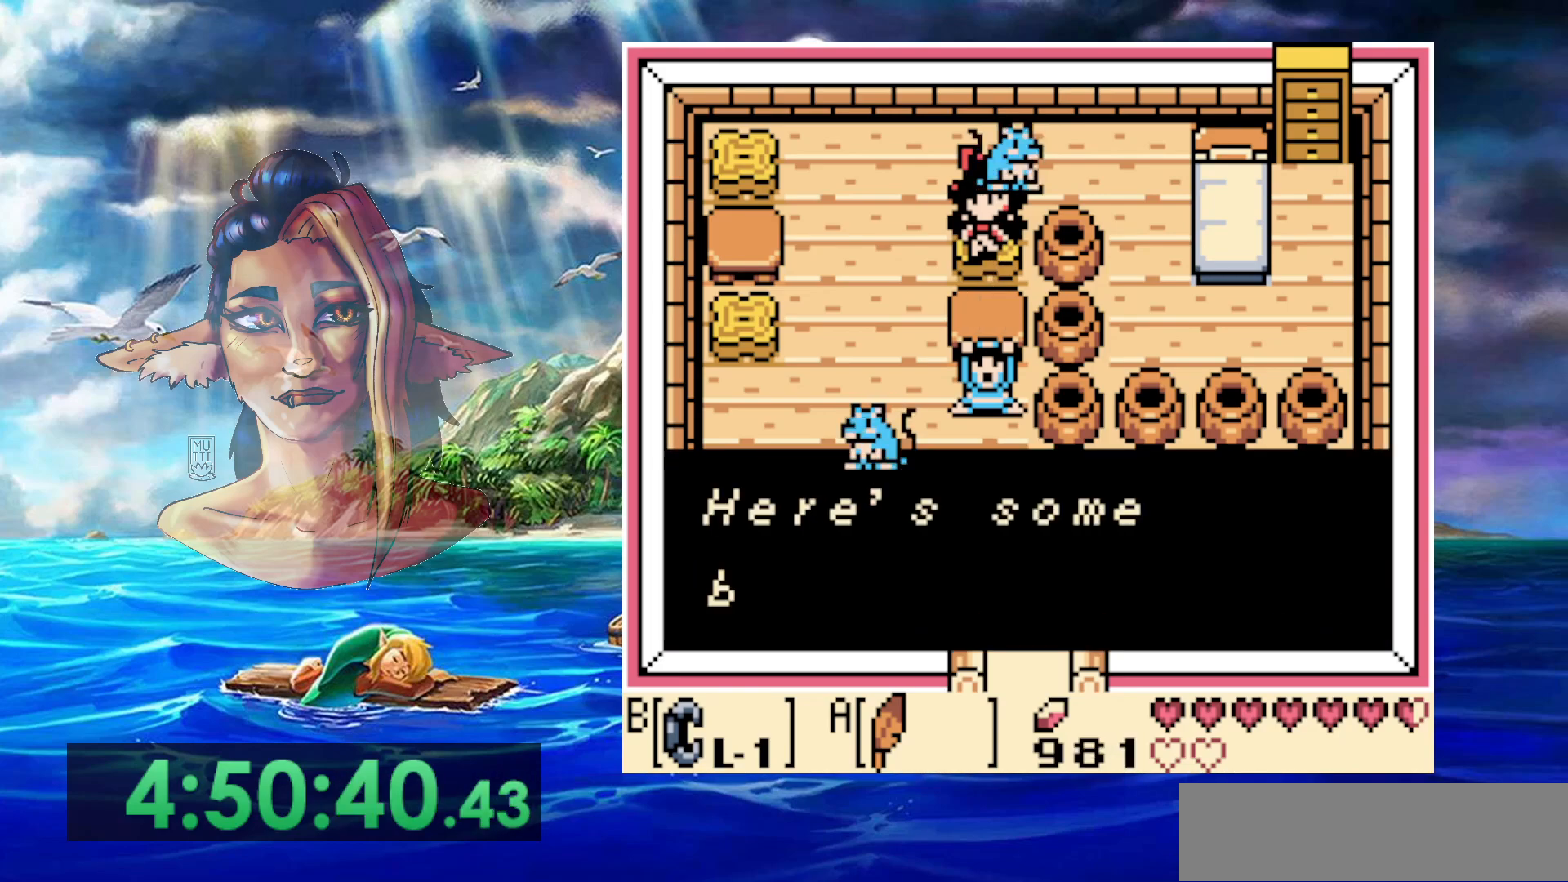
{"buttons": [], "events": [[100, "A", "up"], [200, "A", "down"], [300, "A", "up"], [400, "A", "down"], [500, "A", "up"]]}
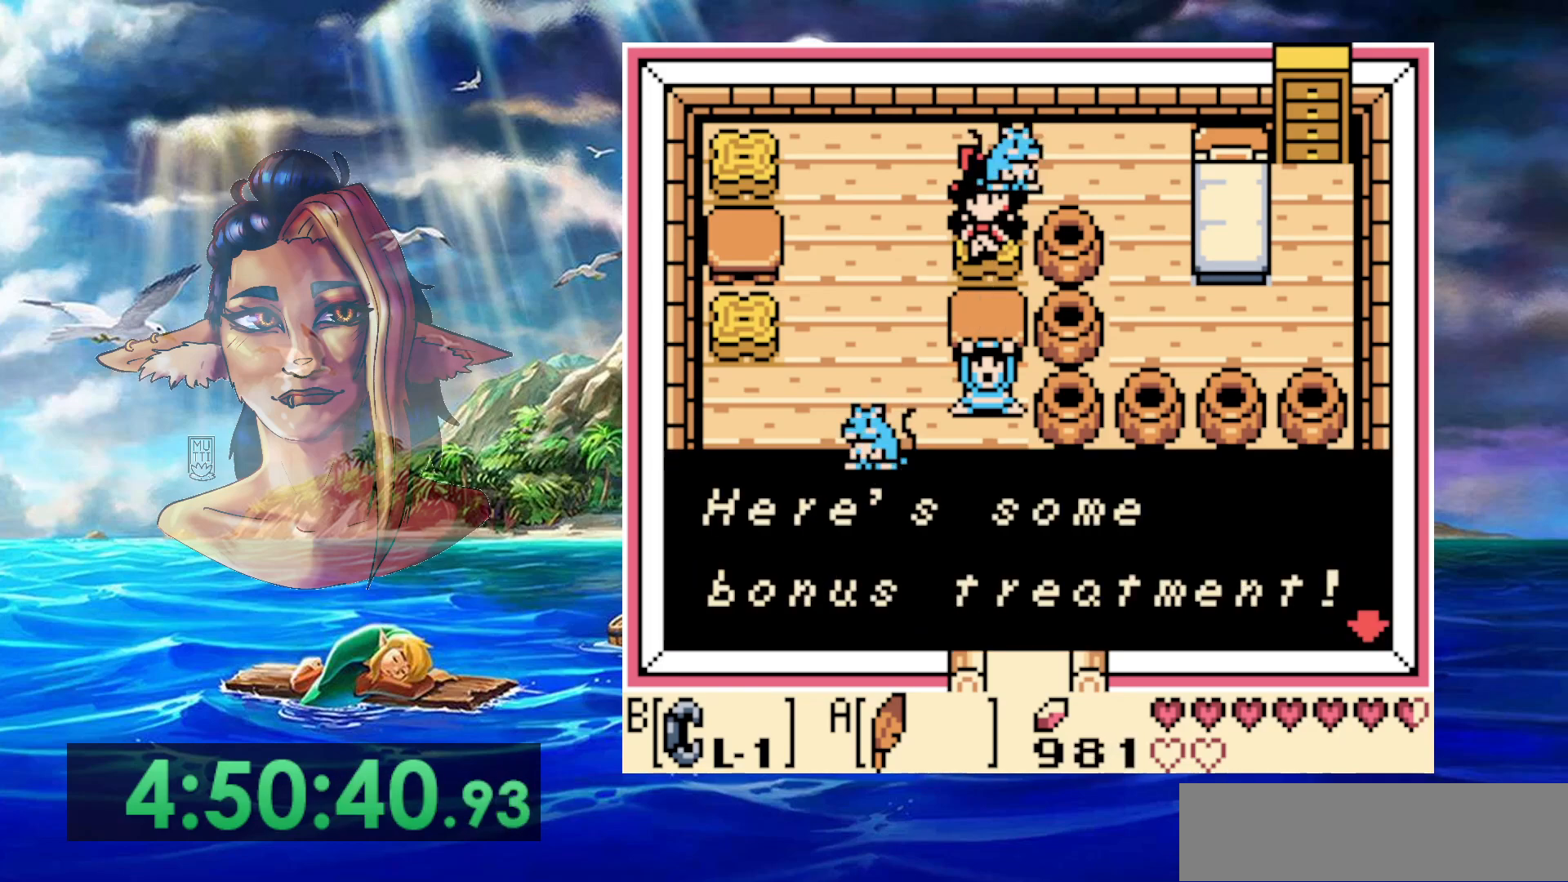
{"buttons": ["A"], "events": [[83, "A", "down"], [183, "A", "up"], [250, "A", "down"], [383, "A", "up"], [467, "A", "down"]]}
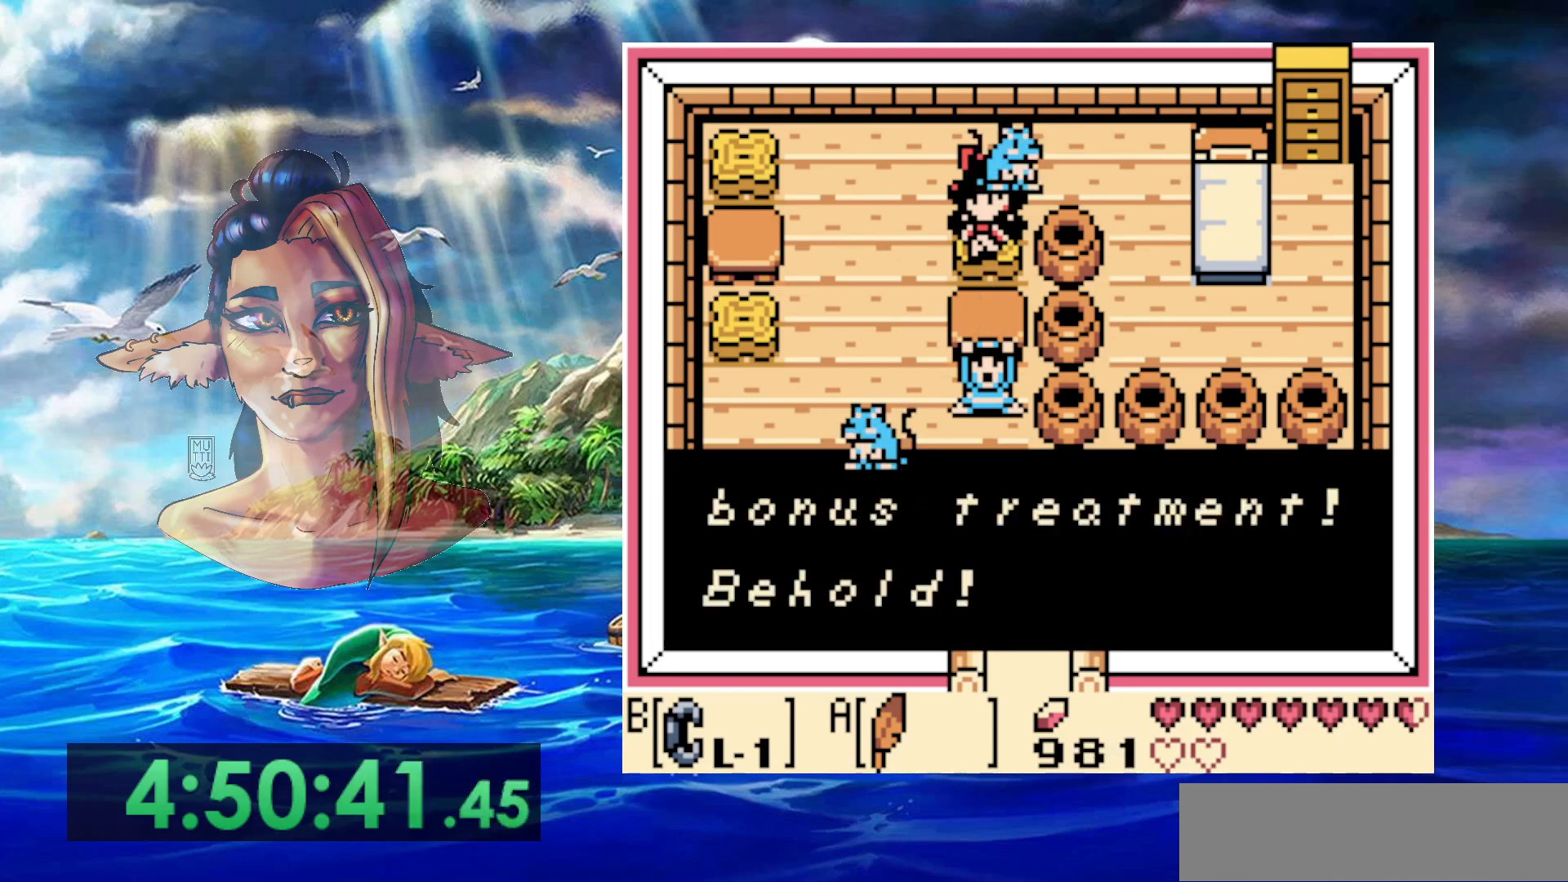
{"buttons": [], "events": [[67, "A", "up"], [150, "A", "down"], [267, "A", "up"], [333, "A", "down"], [450, "A", "up"]]}
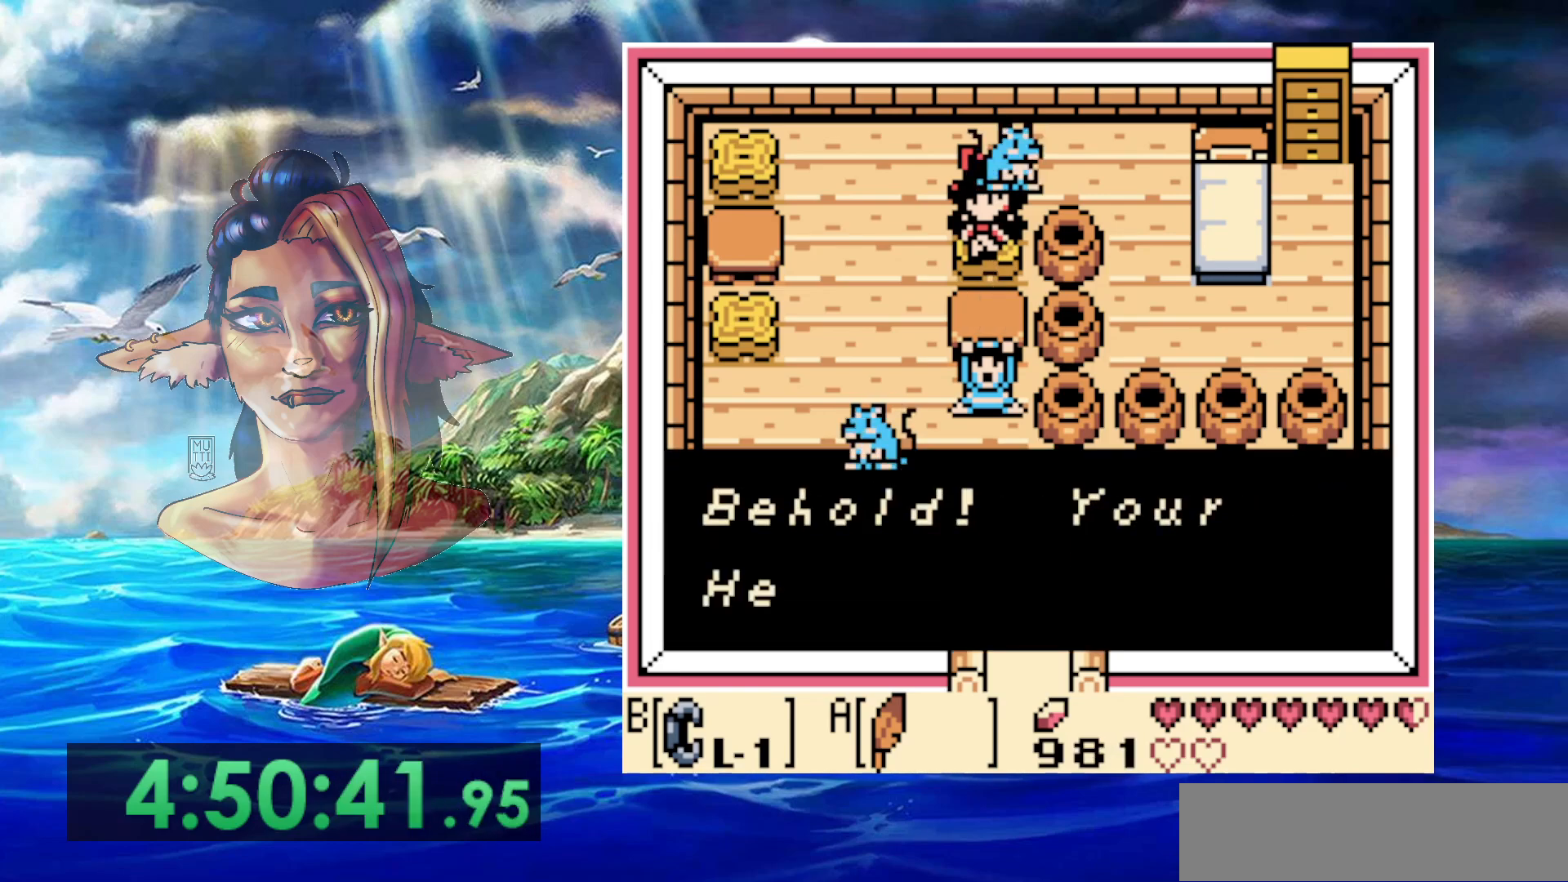
{"buttons": ["A"], "events": [[33, "A", "down"], [133, "A", "up"], [233, "A", "down"], [350, "A", "up"], [417, "A", "down"]]}
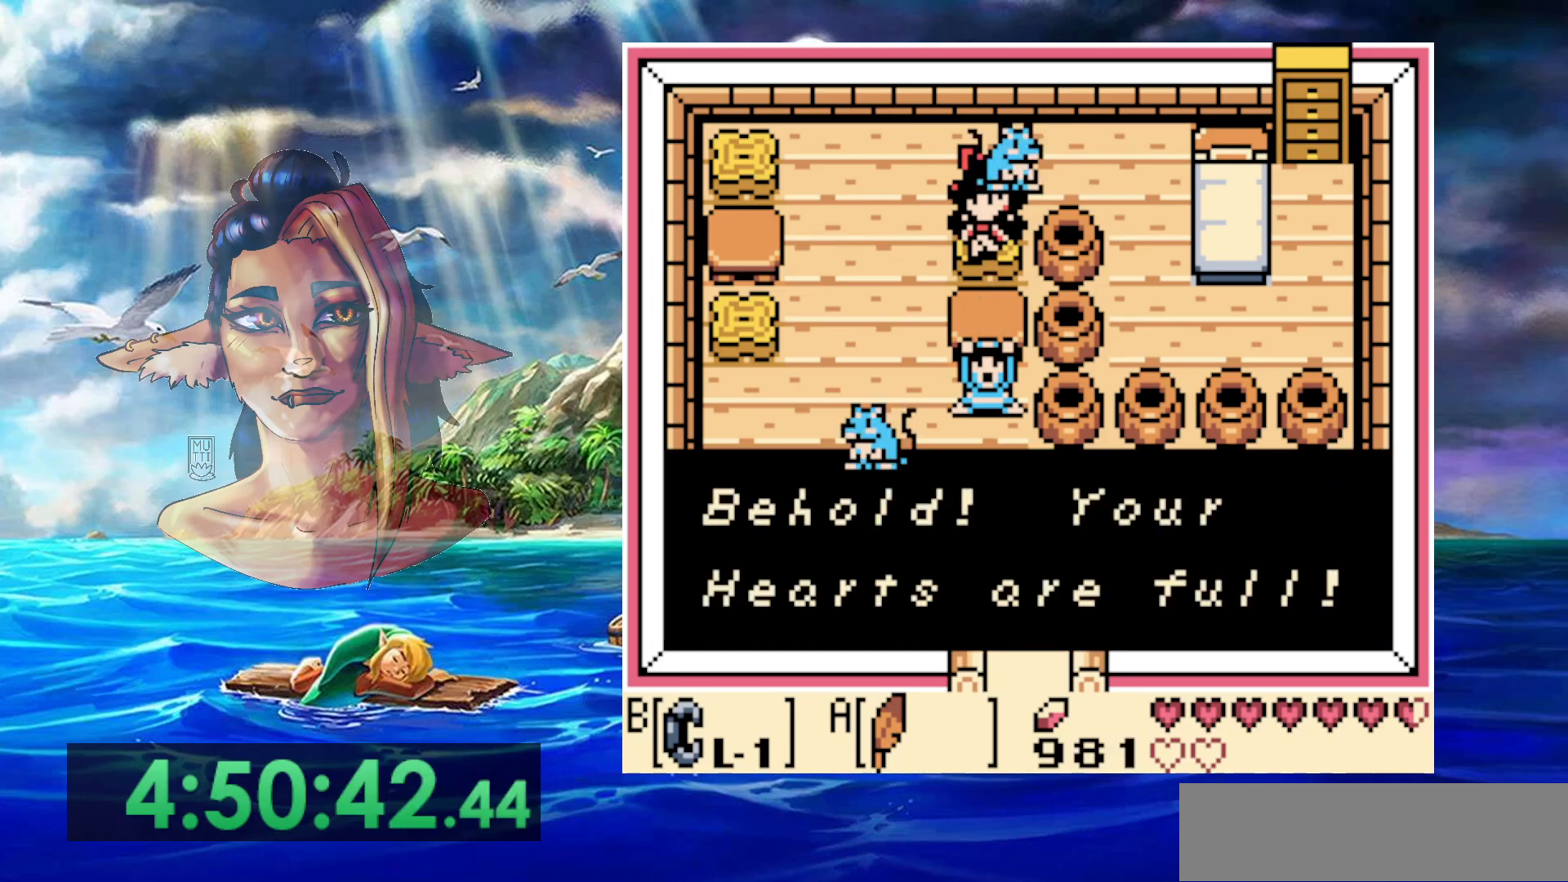
{"buttons": [], "events": [[50, "A", "up"], [117, "A", "down"], [283, "A", "up"]]}
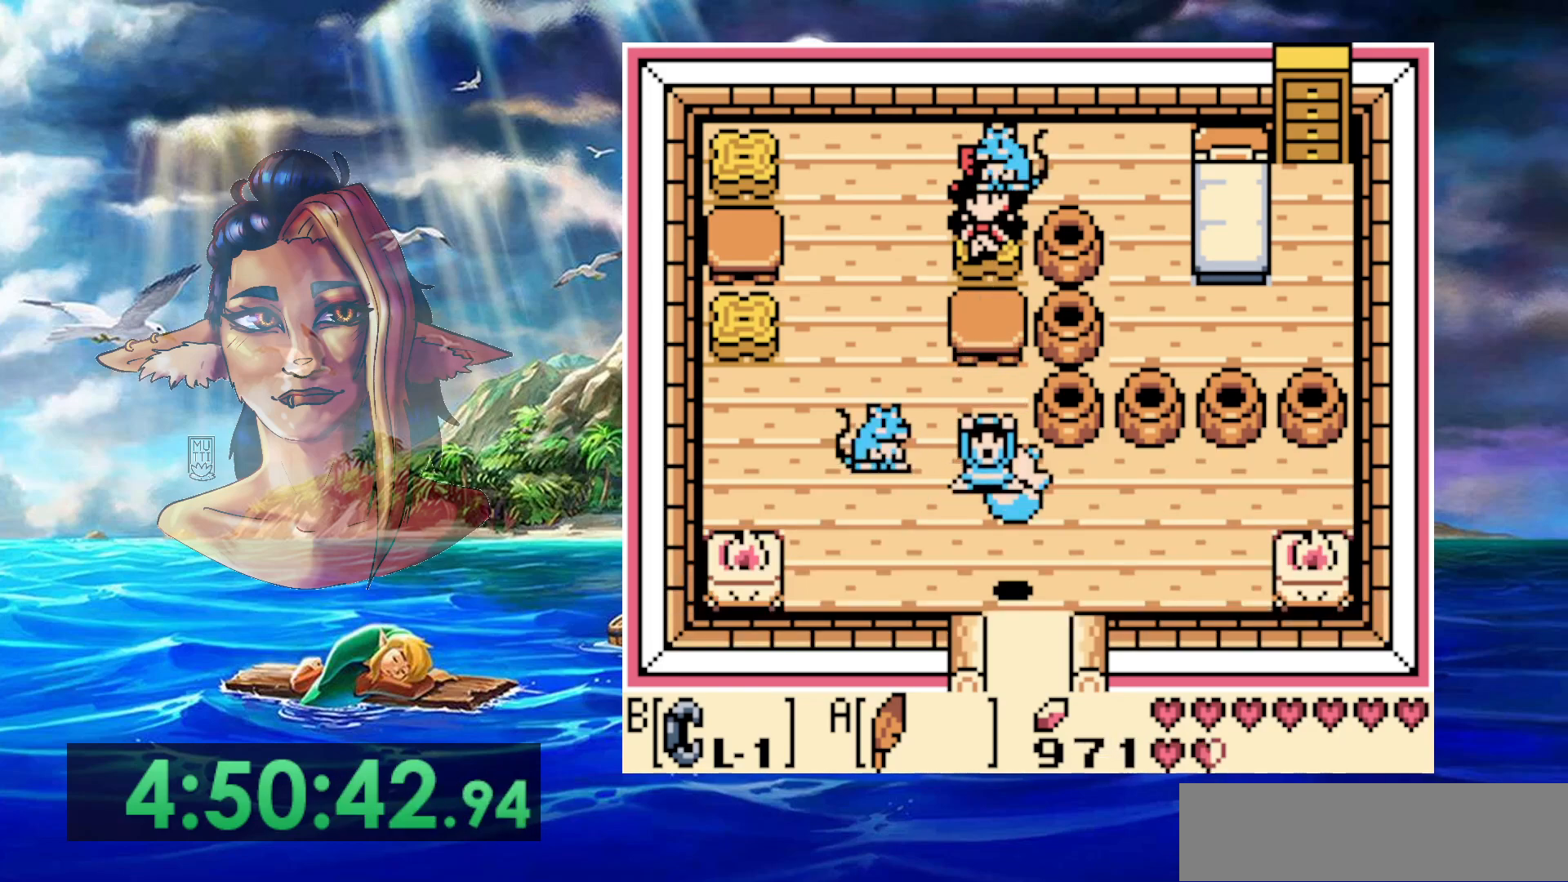
{"buttons": [], "events": []}
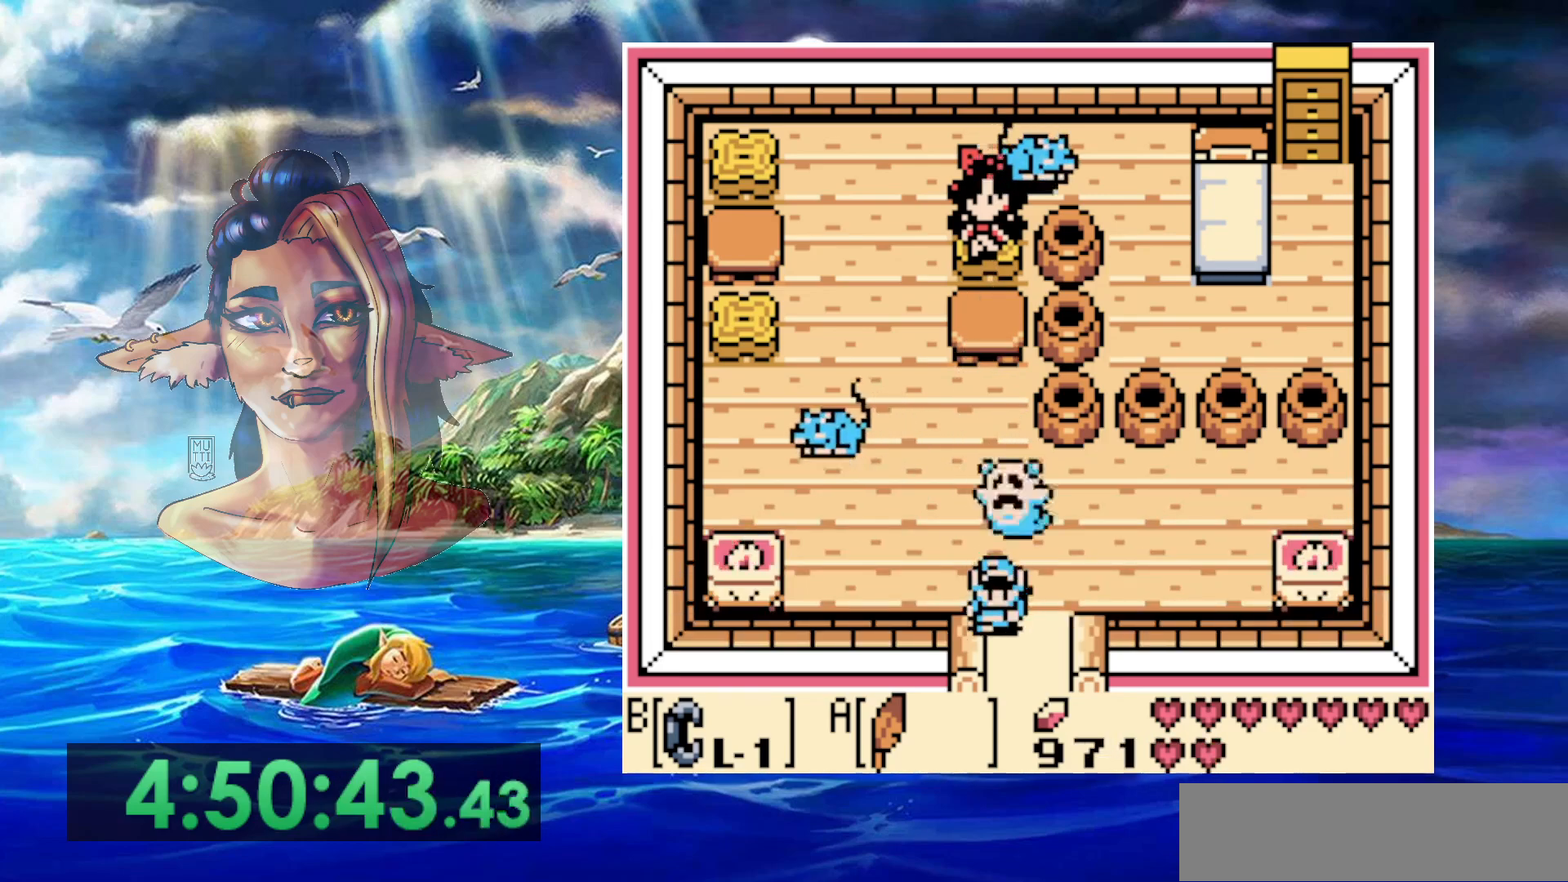
{"buttons": [], "events": []}
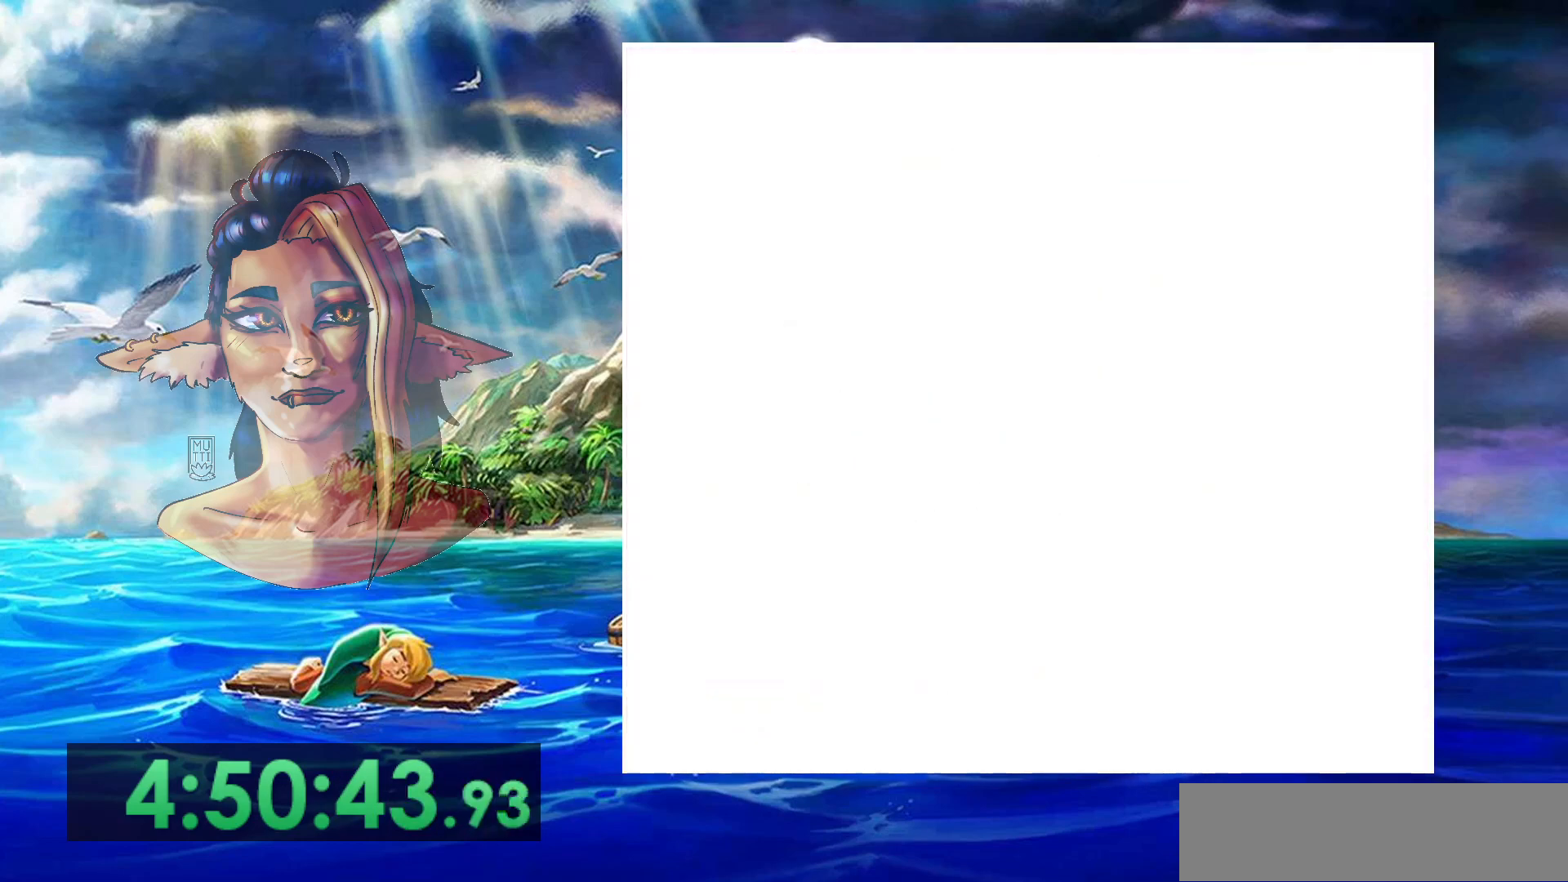
{"buttons": [], "events": []}